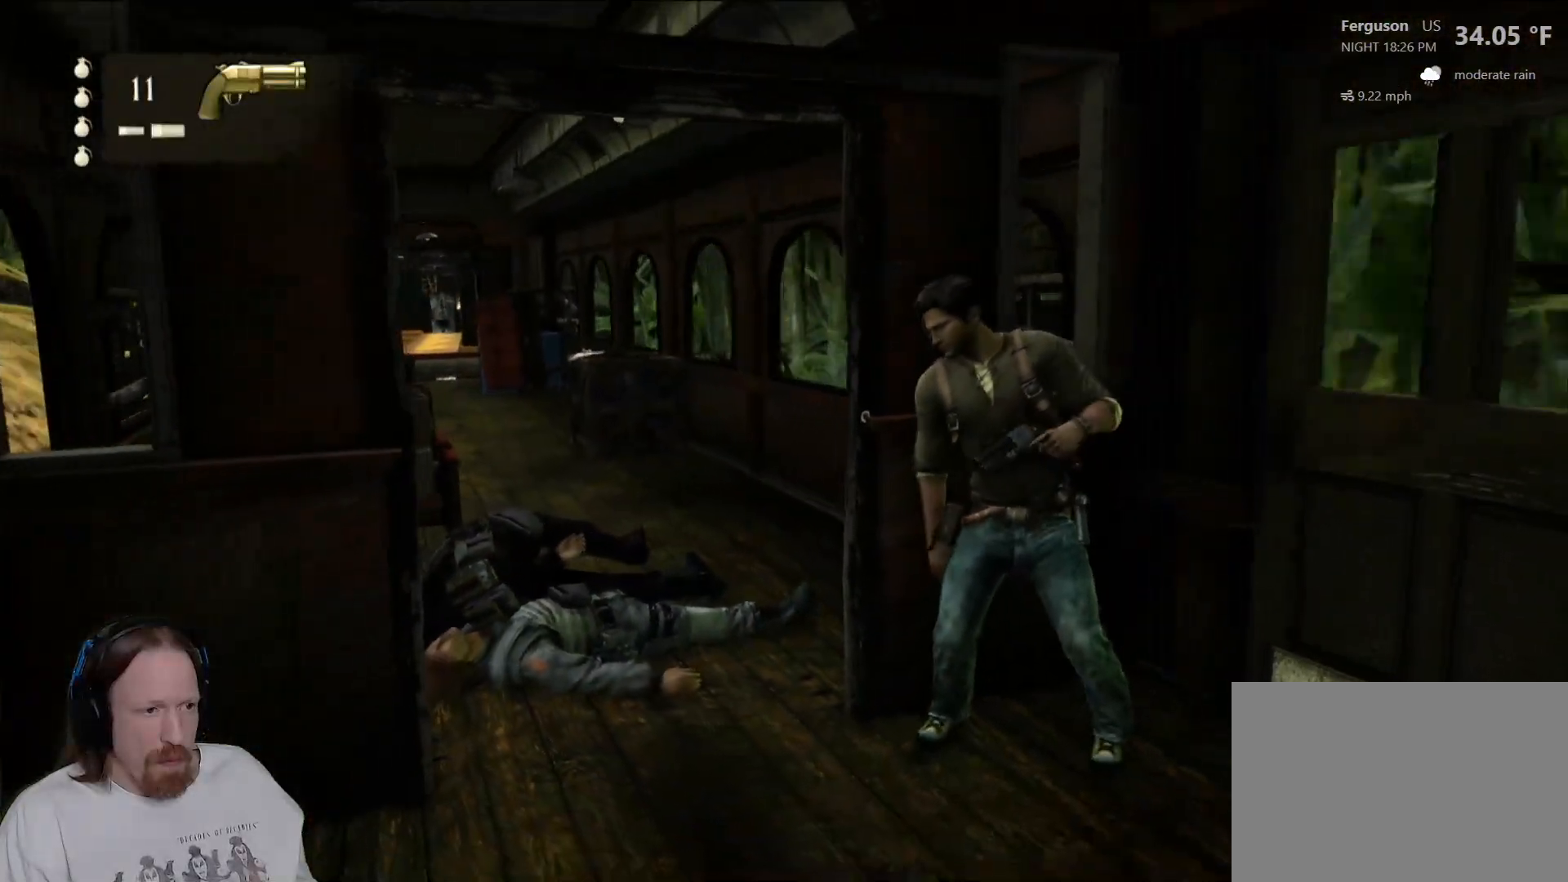
Gameplay with a controller (PlayStation layout); each line is a JSON object with the inputs held at the frame after it. "events" lists button and stick changes between this image and that frame as [ms after this image, input, new state], when the widget could be followed in between.
{"buttons": [], "left_stick": "center", "right_stick": "center", "events": [[333, "right_stick", "down-left"], [500, "right_stick", "center"]]}
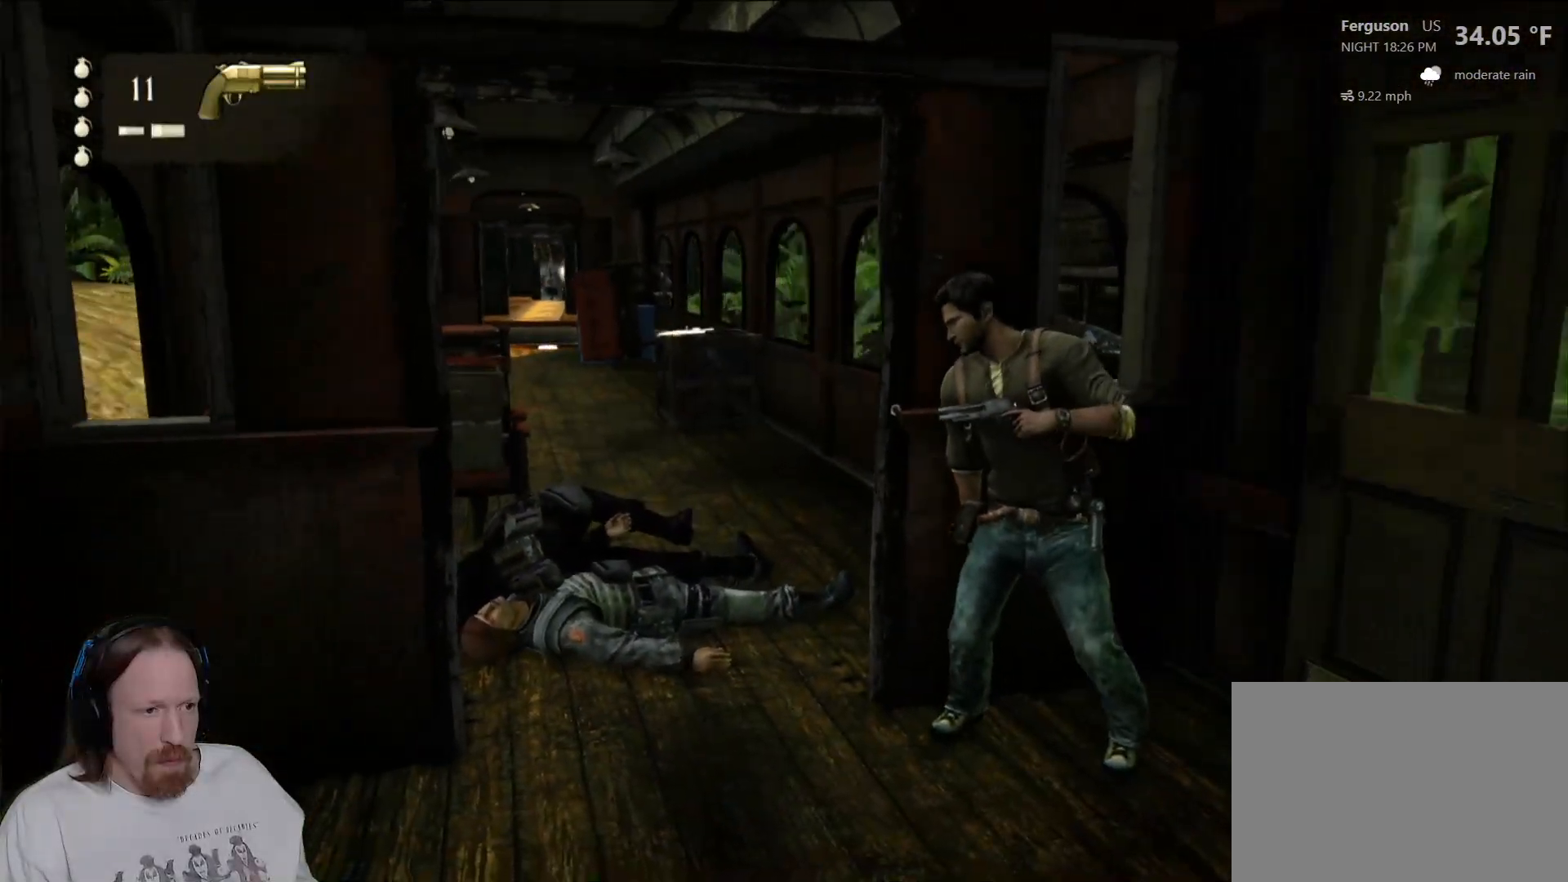
{"buttons": [], "left_stick": "center", "right_stick": "down-left", "events": [[417, "right_stick", "down-left"]]}
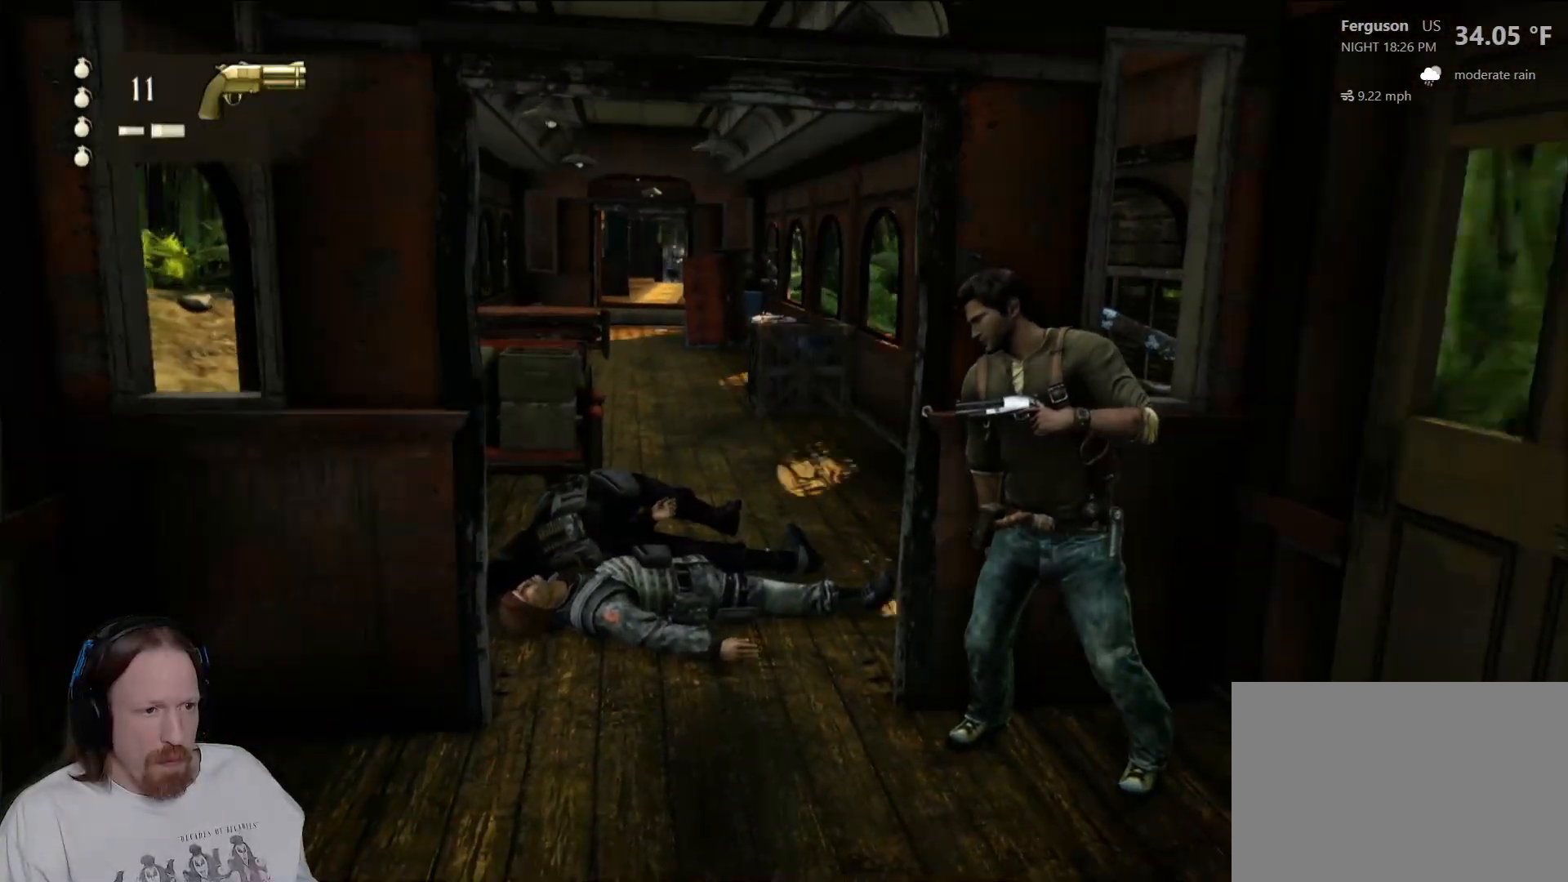
{"buttons": [], "left_stick": "center", "right_stick": "center", "events": [[117, "right_stick", "center"]]}
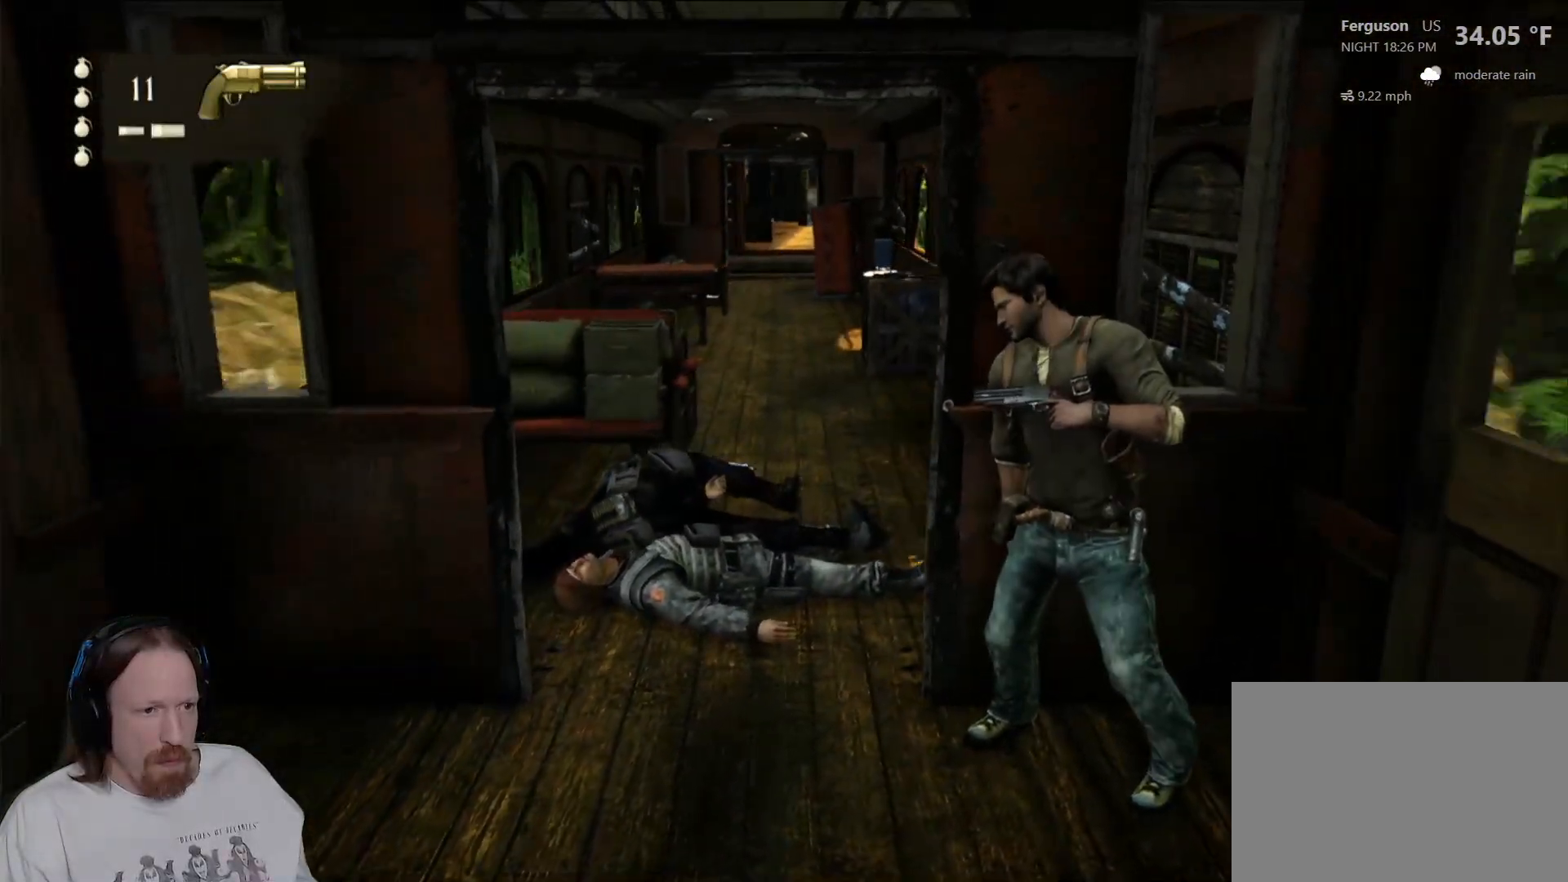
{"buttons": [], "left_stick": "center", "right_stick": "center", "events": []}
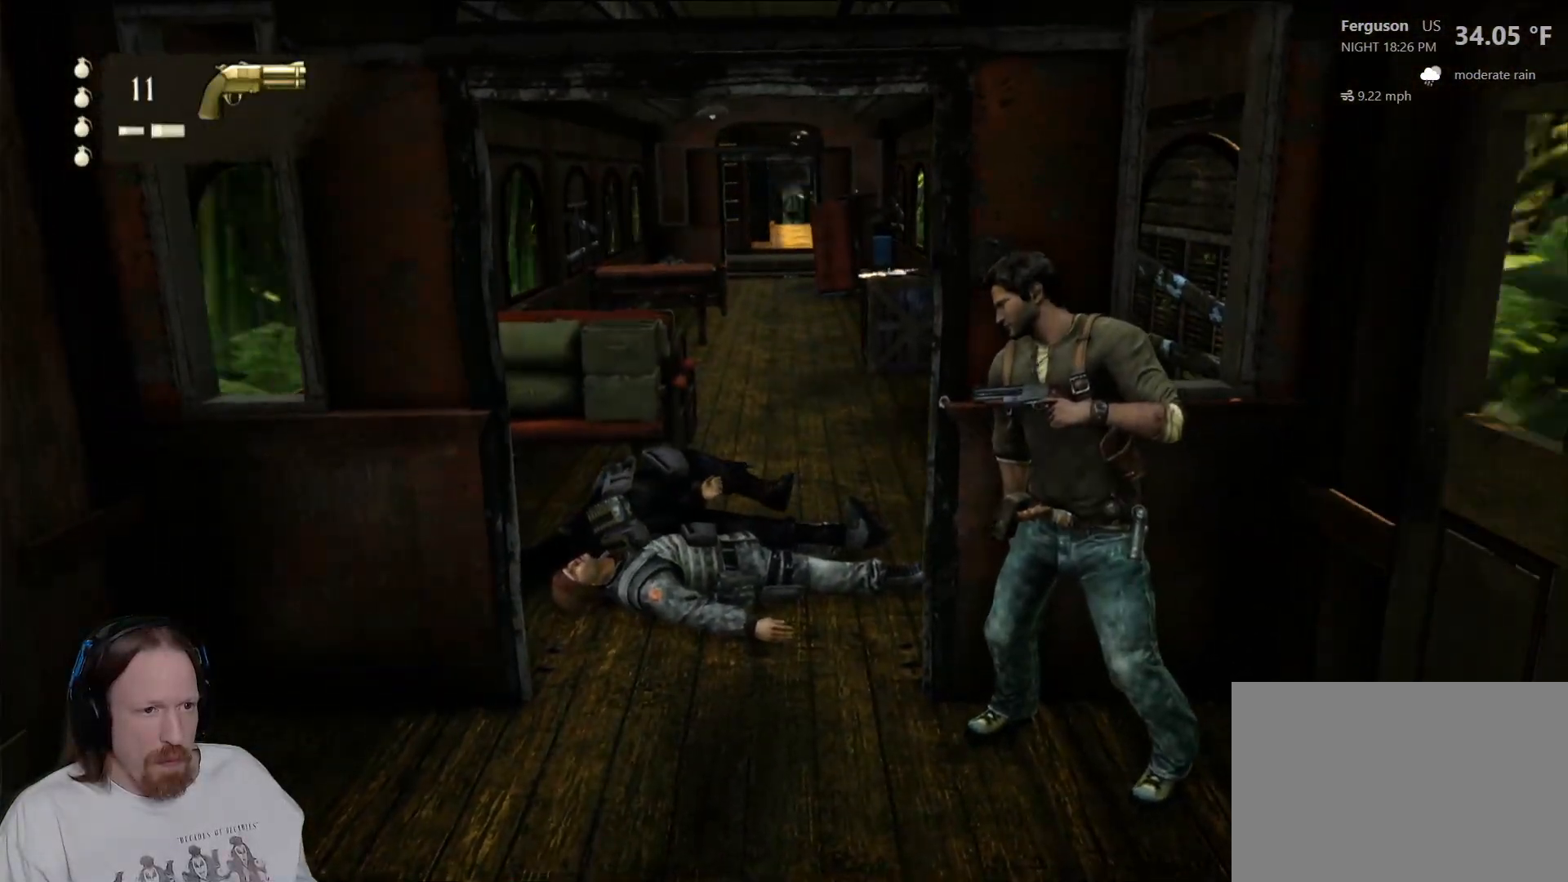
{"buttons": [], "left_stick": "center", "right_stick": "center", "events": []}
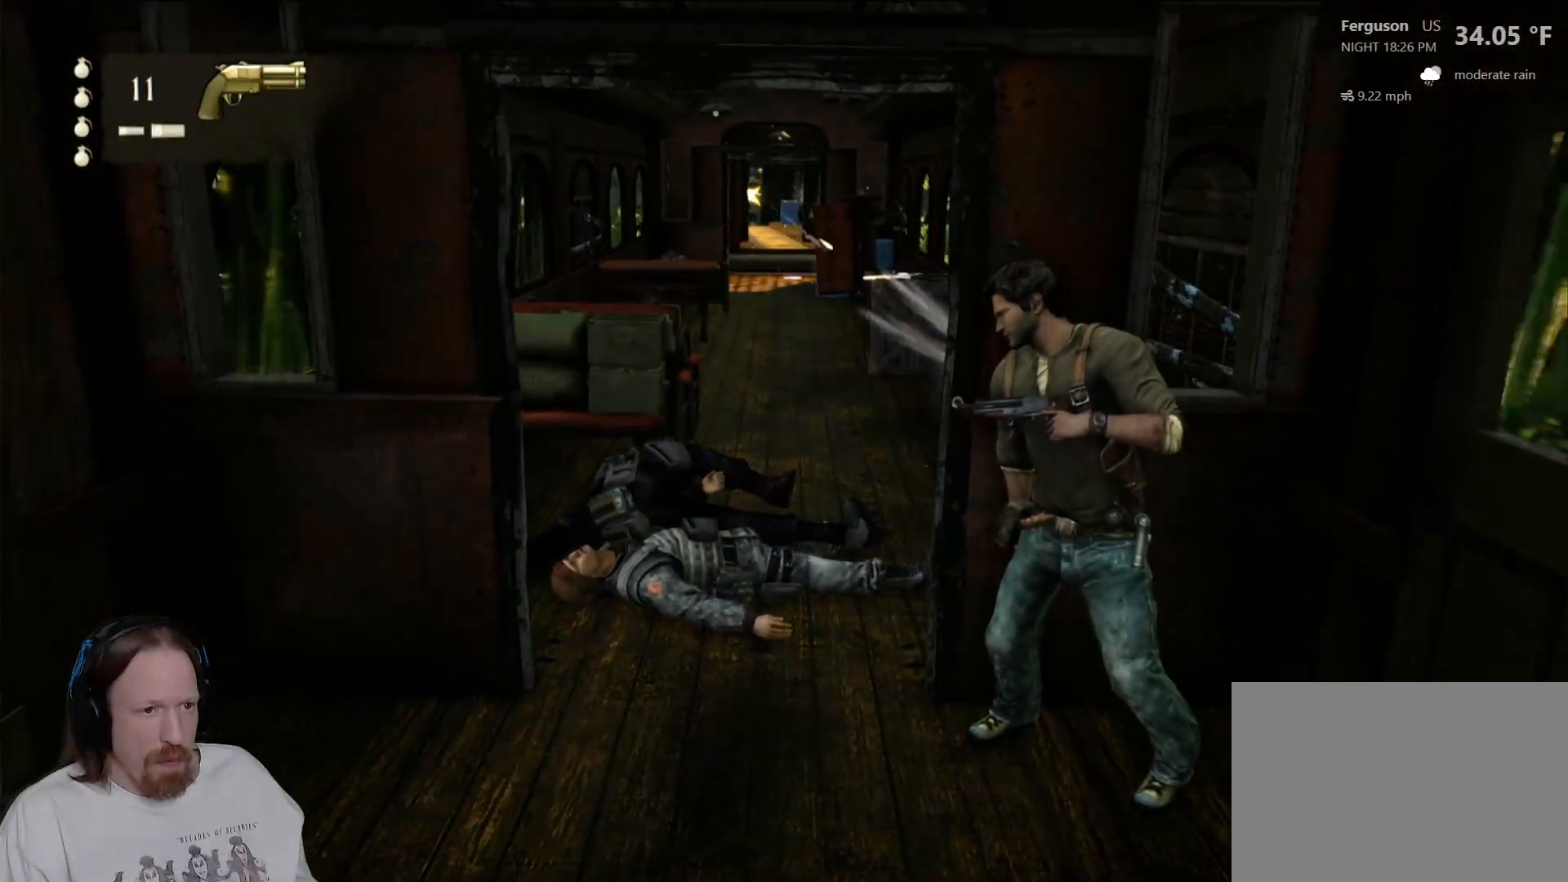
{"buttons": [], "left_stick": "center", "right_stick": "center", "events": []}
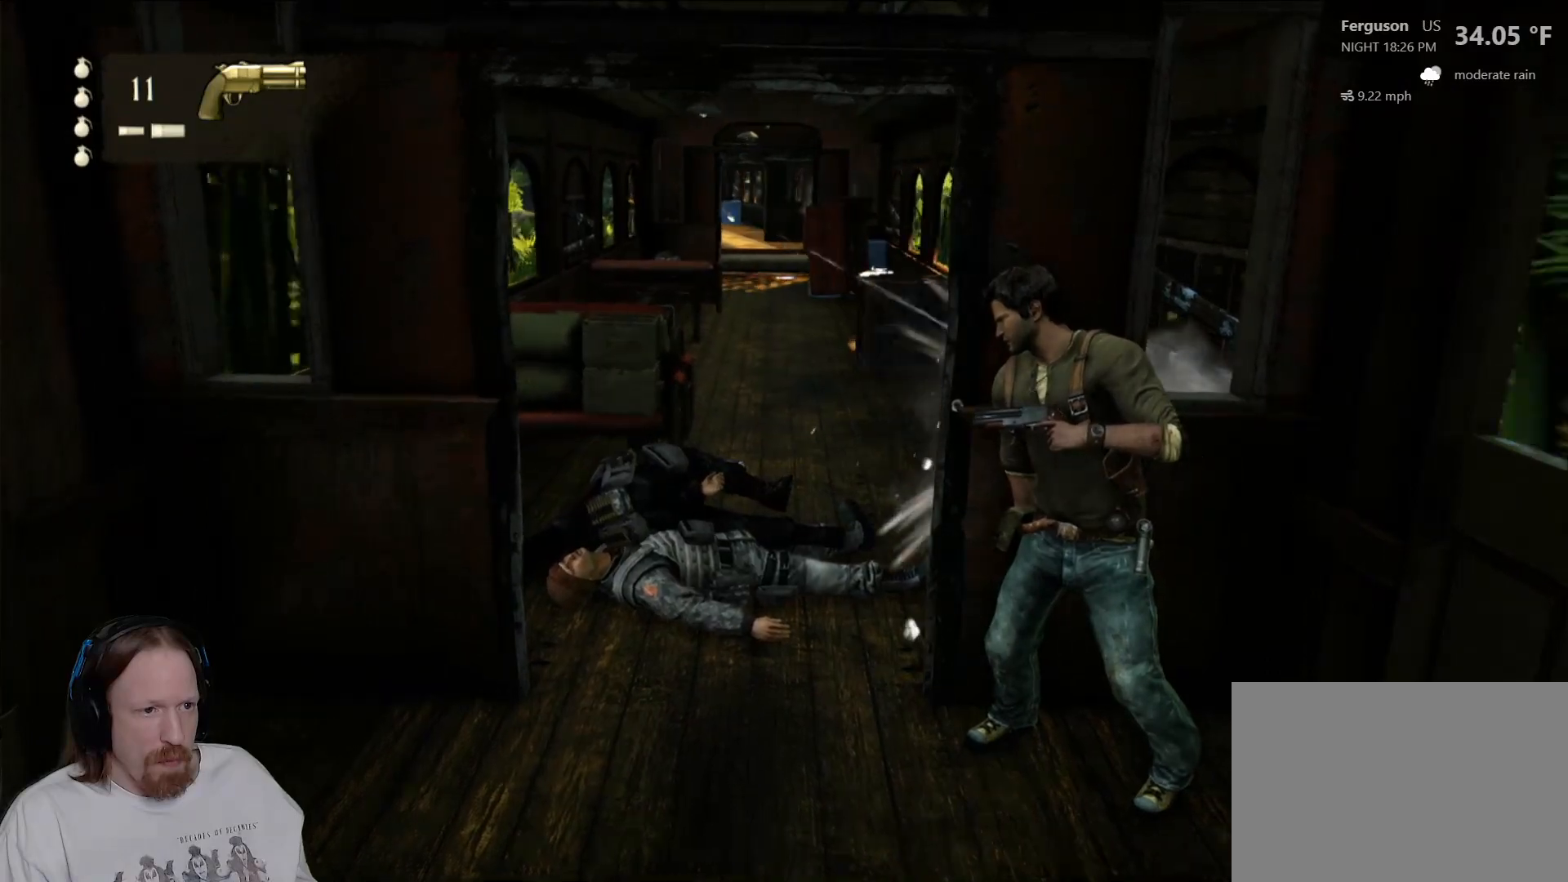
{"buttons": [], "left_stick": "center", "right_stick": "center", "events": []}
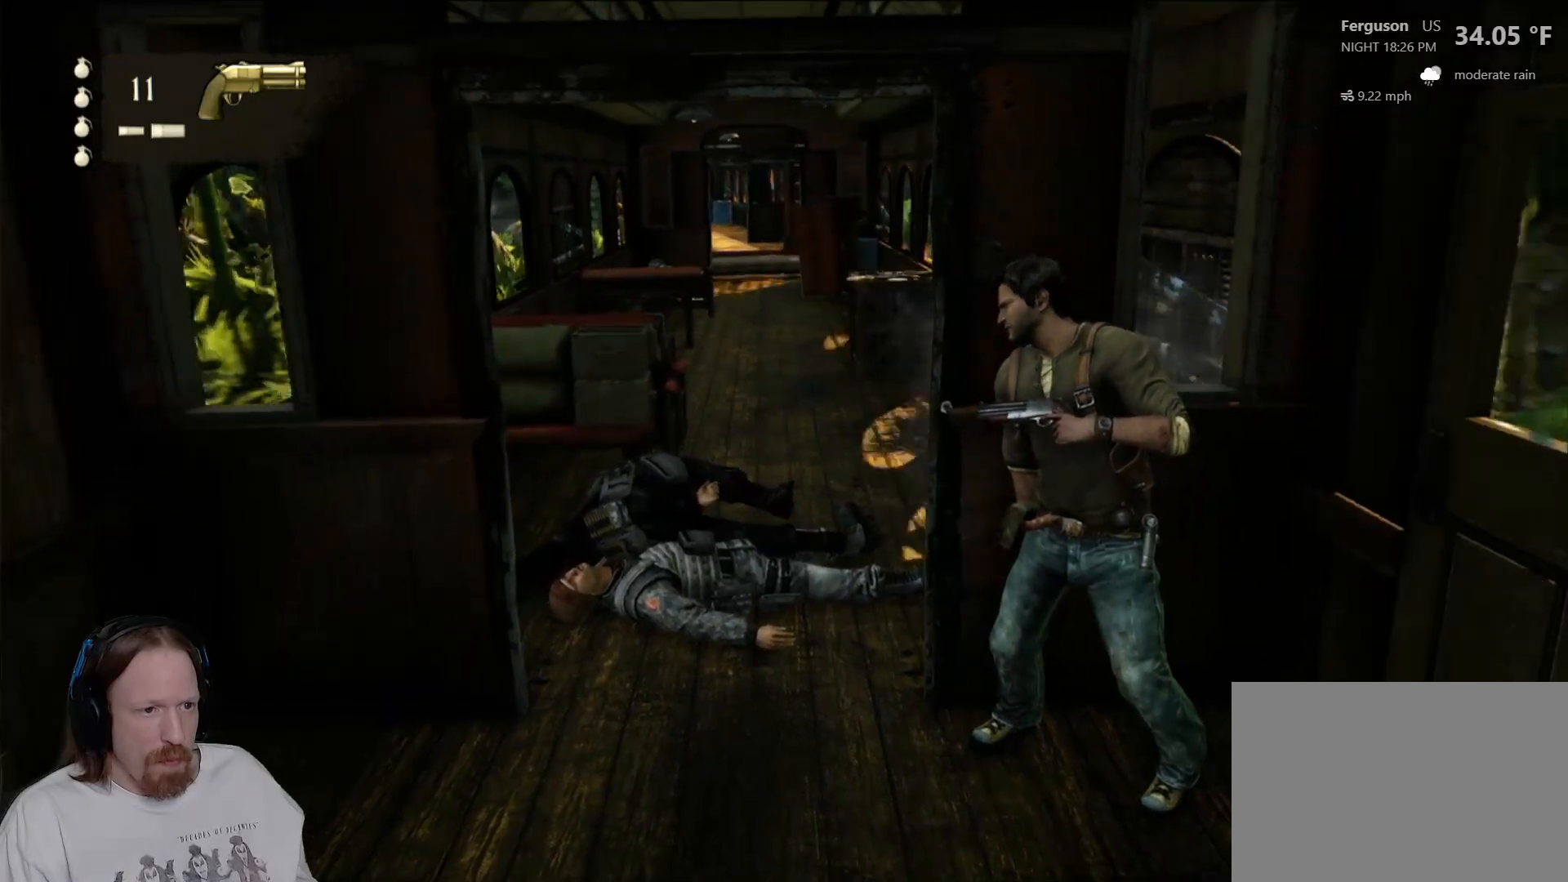
{"buttons": [], "left_stick": "center", "right_stick": "center", "events": []}
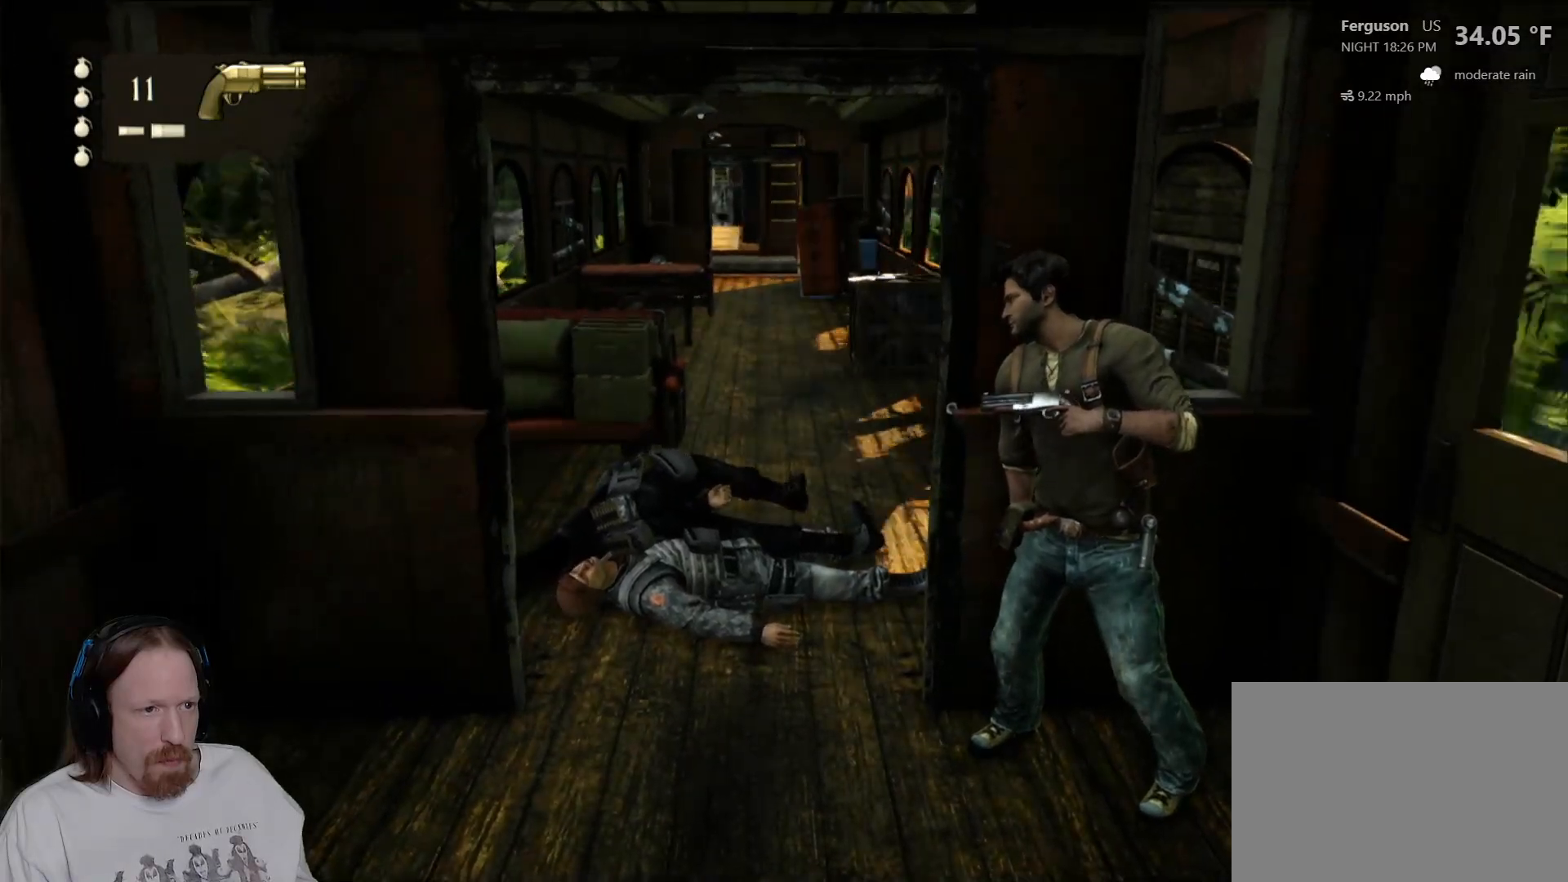
{"buttons": [], "left_stick": "center", "right_stick": "center", "events": []}
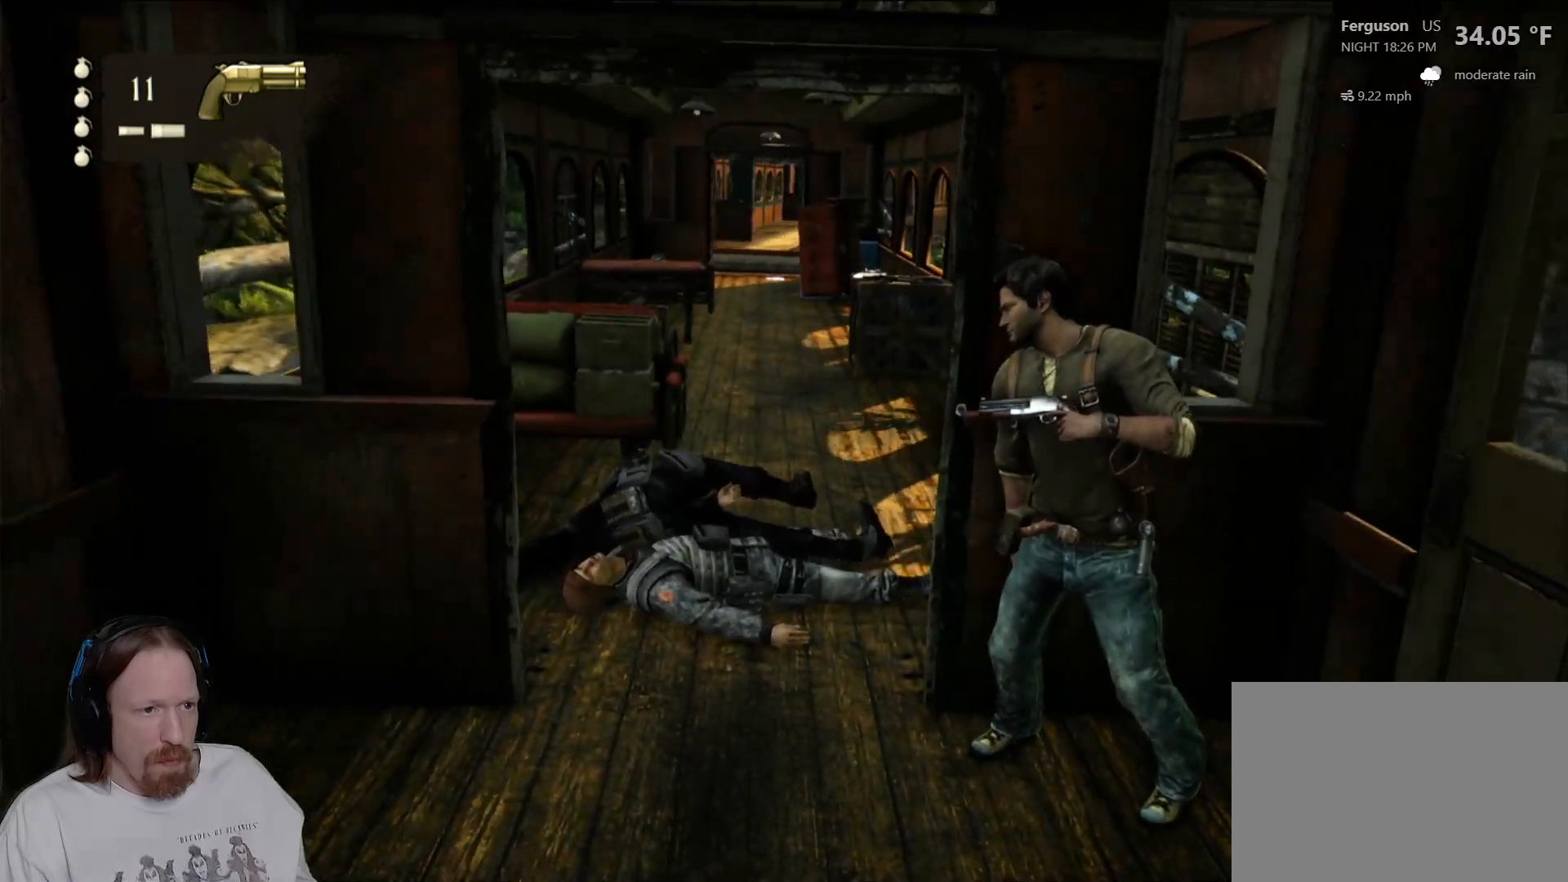
{"buttons": [], "left_stick": "center", "right_stick": "center", "events": []}
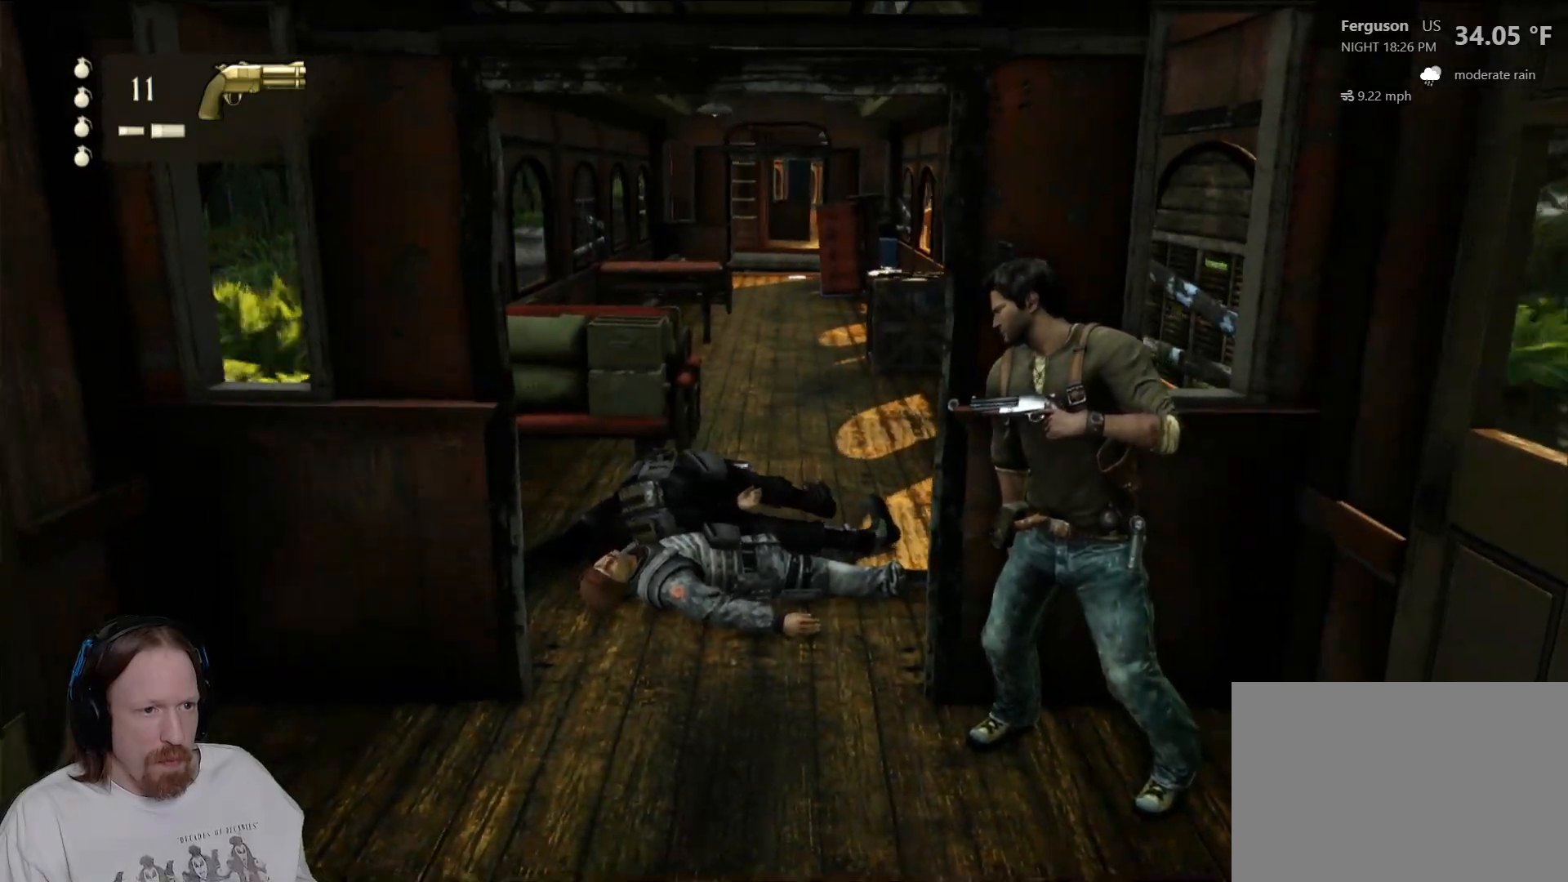
{"buttons": [], "left_stick": "left", "right_stick": "center", "events": [[350, "left_stick", "down"], [500, "left_stick", "left"]]}
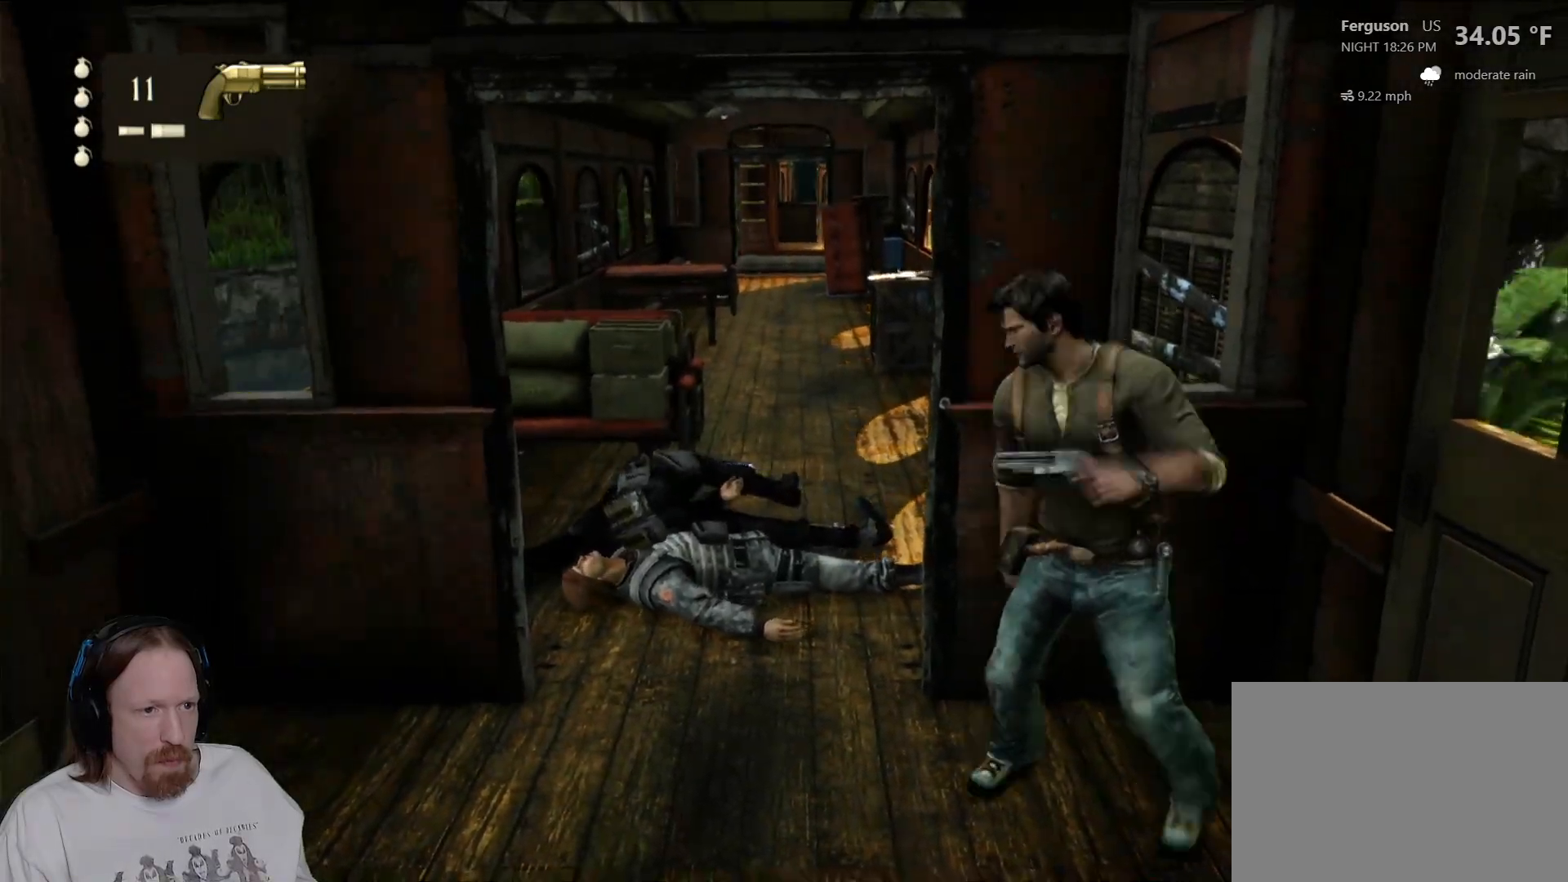
{"buttons": [], "left_stick": "up-left", "right_stick": "center", "events": [[183, "left_stick", "up-left"]]}
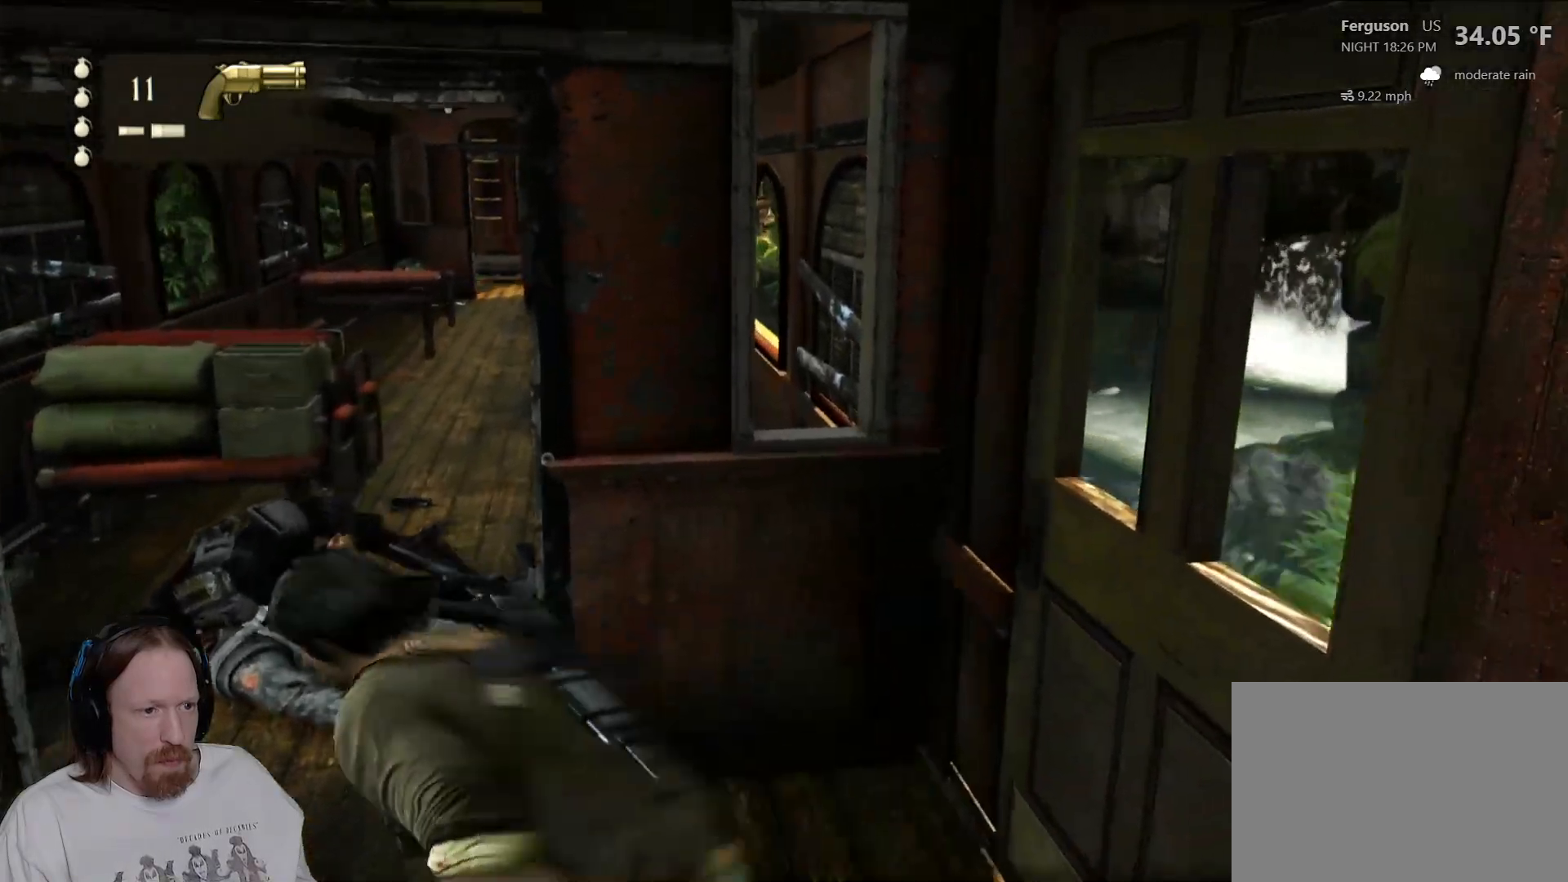
{"buttons": [], "left_stick": "up", "right_stick": "center", "events": [[33, "left_stick", "up"], [133, "right_stick", "right"], [233, "right_stick", "up-right"], [350, "right_stick", "center"]]}
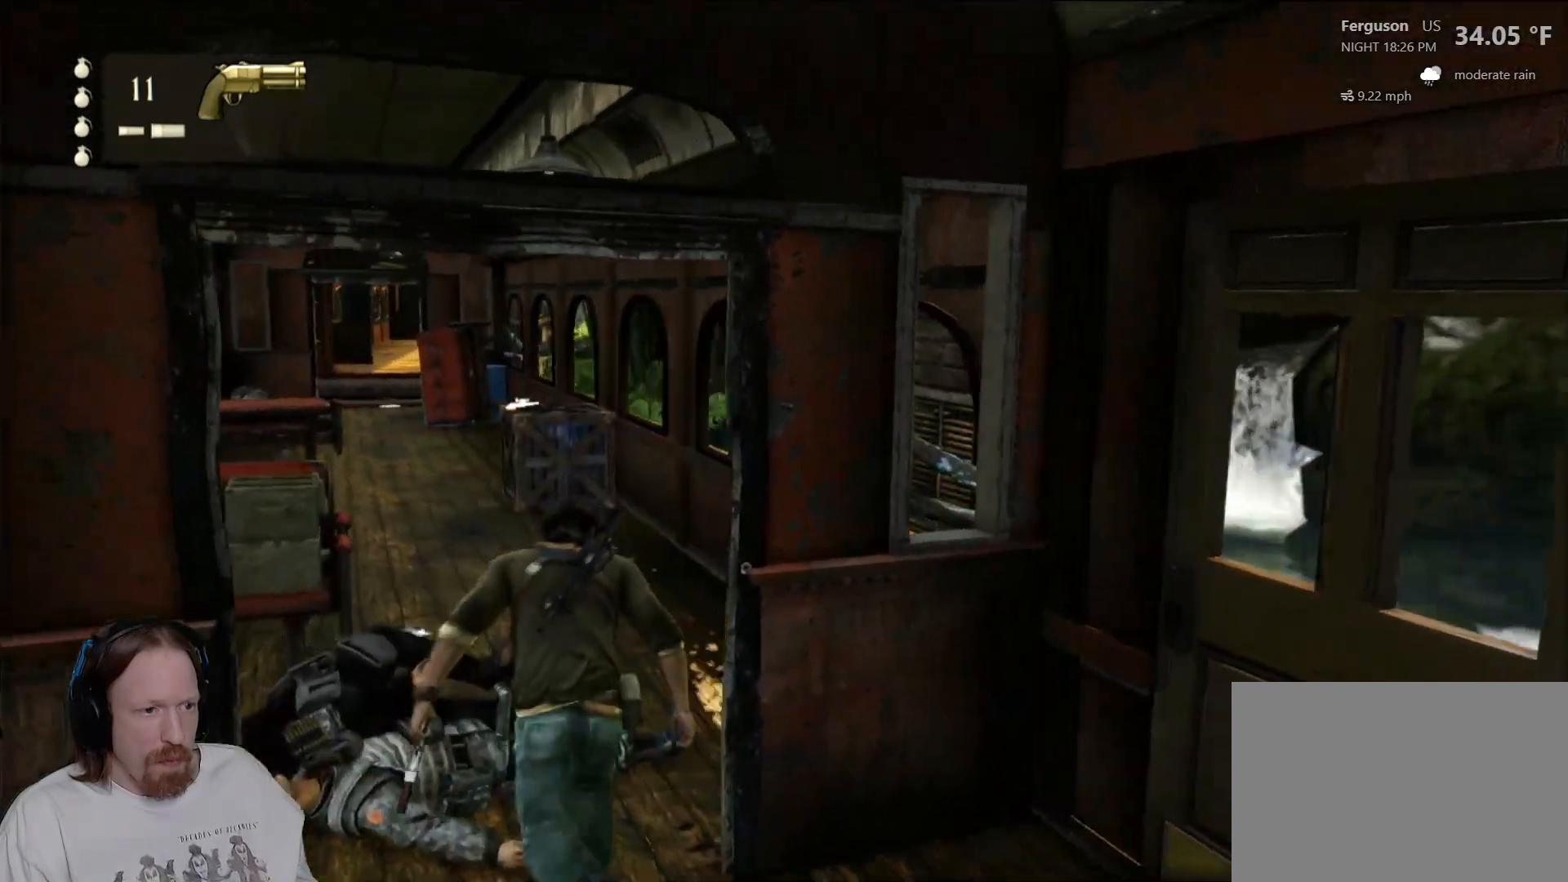
{"buttons": [], "left_stick": "up", "right_stick": "center", "events": []}
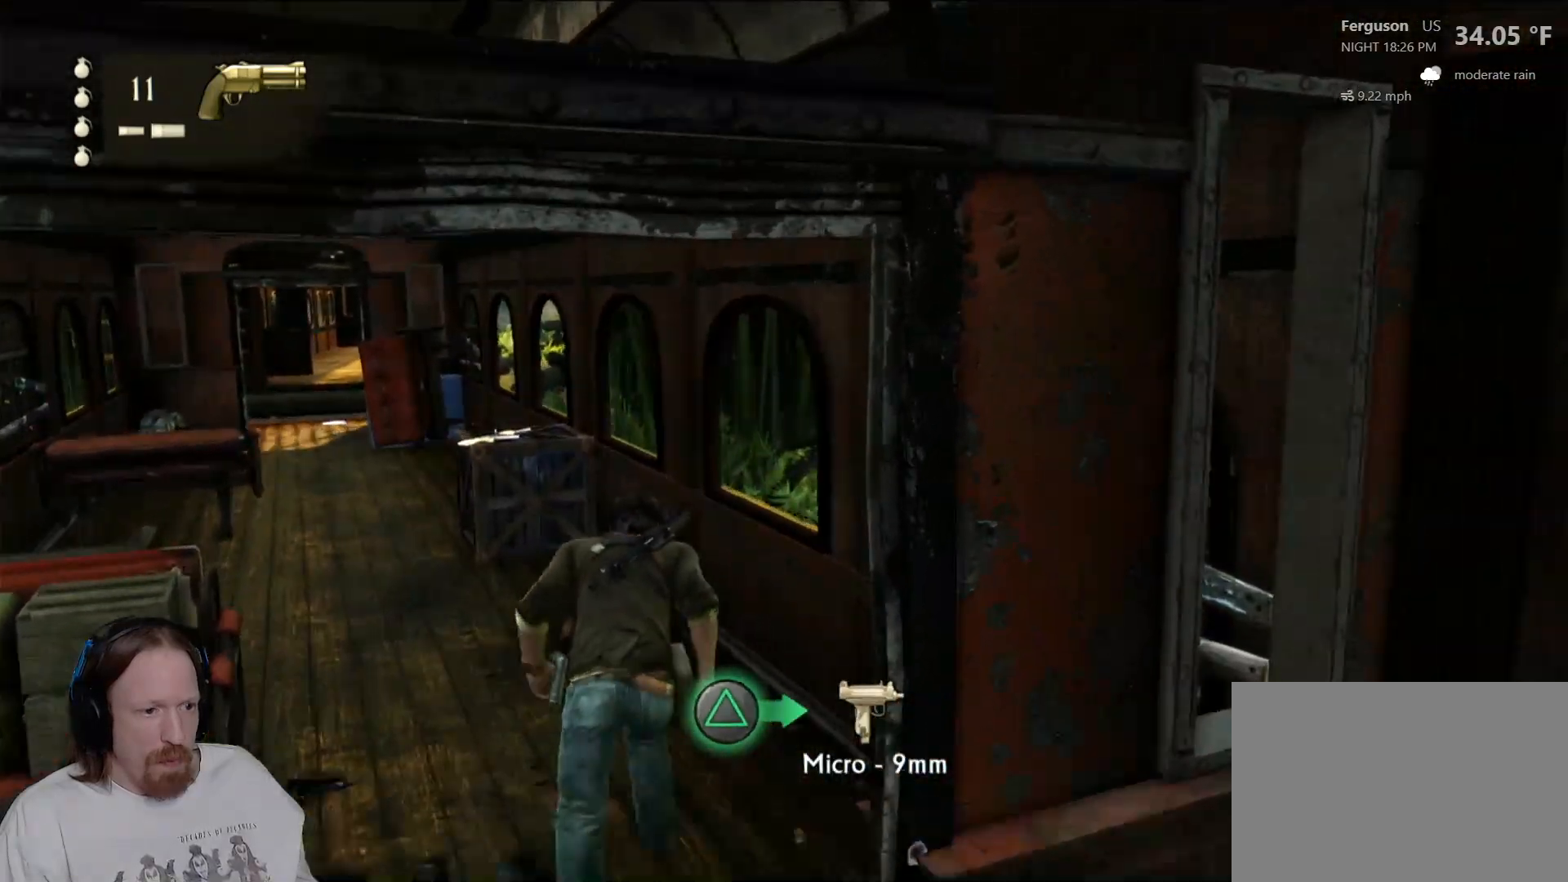
{"buttons": [], "left_stick": "up", "right_stick": "center", "events": [[300, "CIRCLE", "down"], [383, "R1", "down"], [433, "R1", "up"], [467, "CIRCLE", "up"]]}
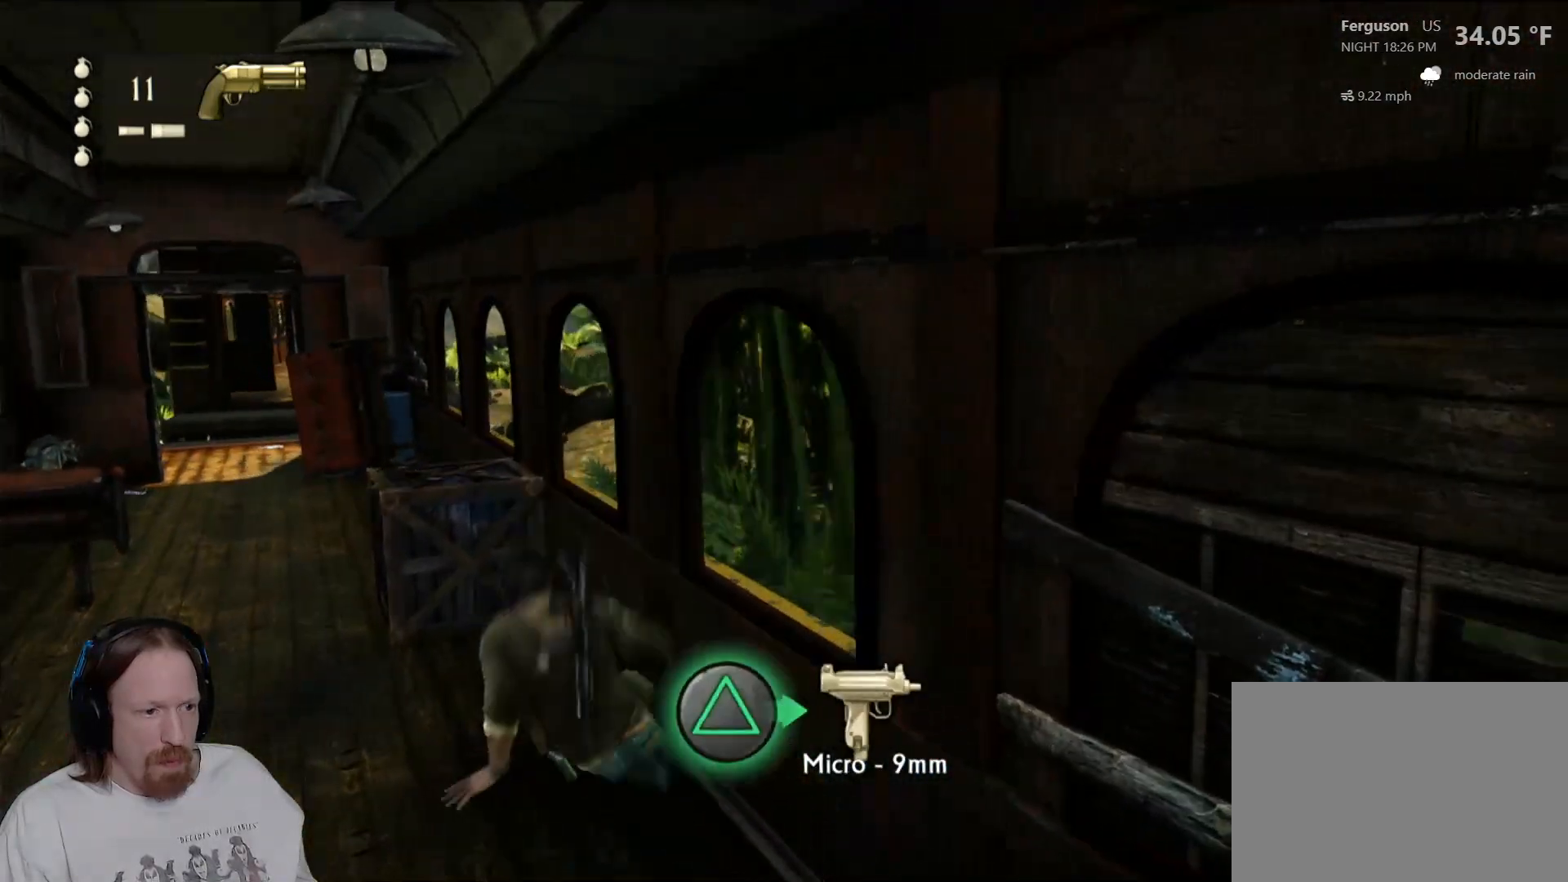
{"buttons": [], "left_stick": "up", "right_stick": "center", "events": [[83, "R1", "down"], [100, "R1", "up"]]}
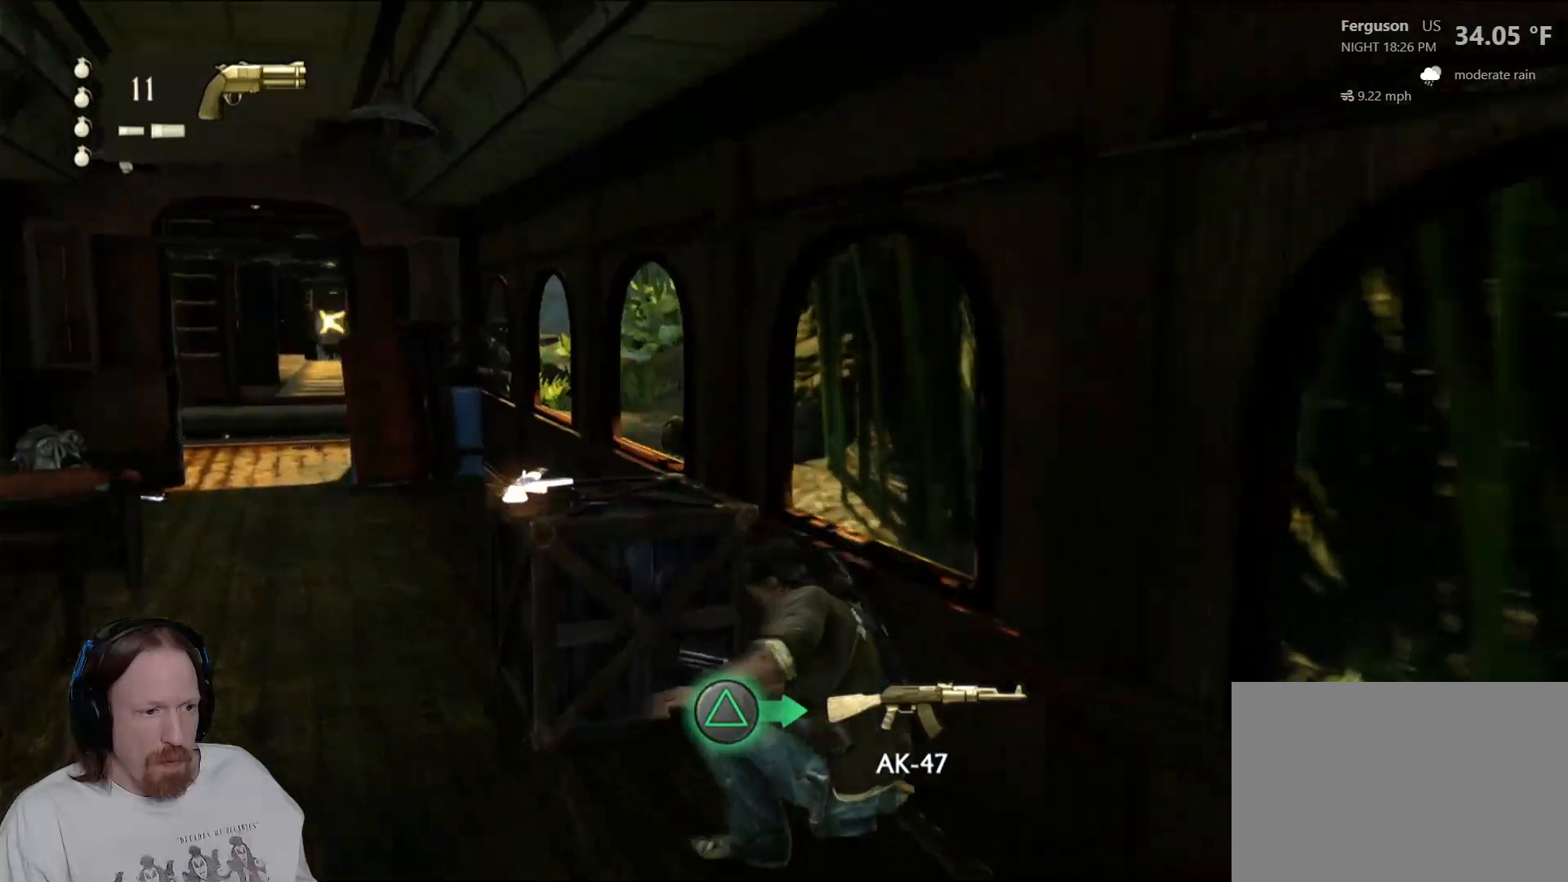
{"buttons": [], "left_stick": "center", "right_stick": "center", "events": [[50, "left_stick", "center"], [250, "L2", "down"], [317, "L2", "up"]]}
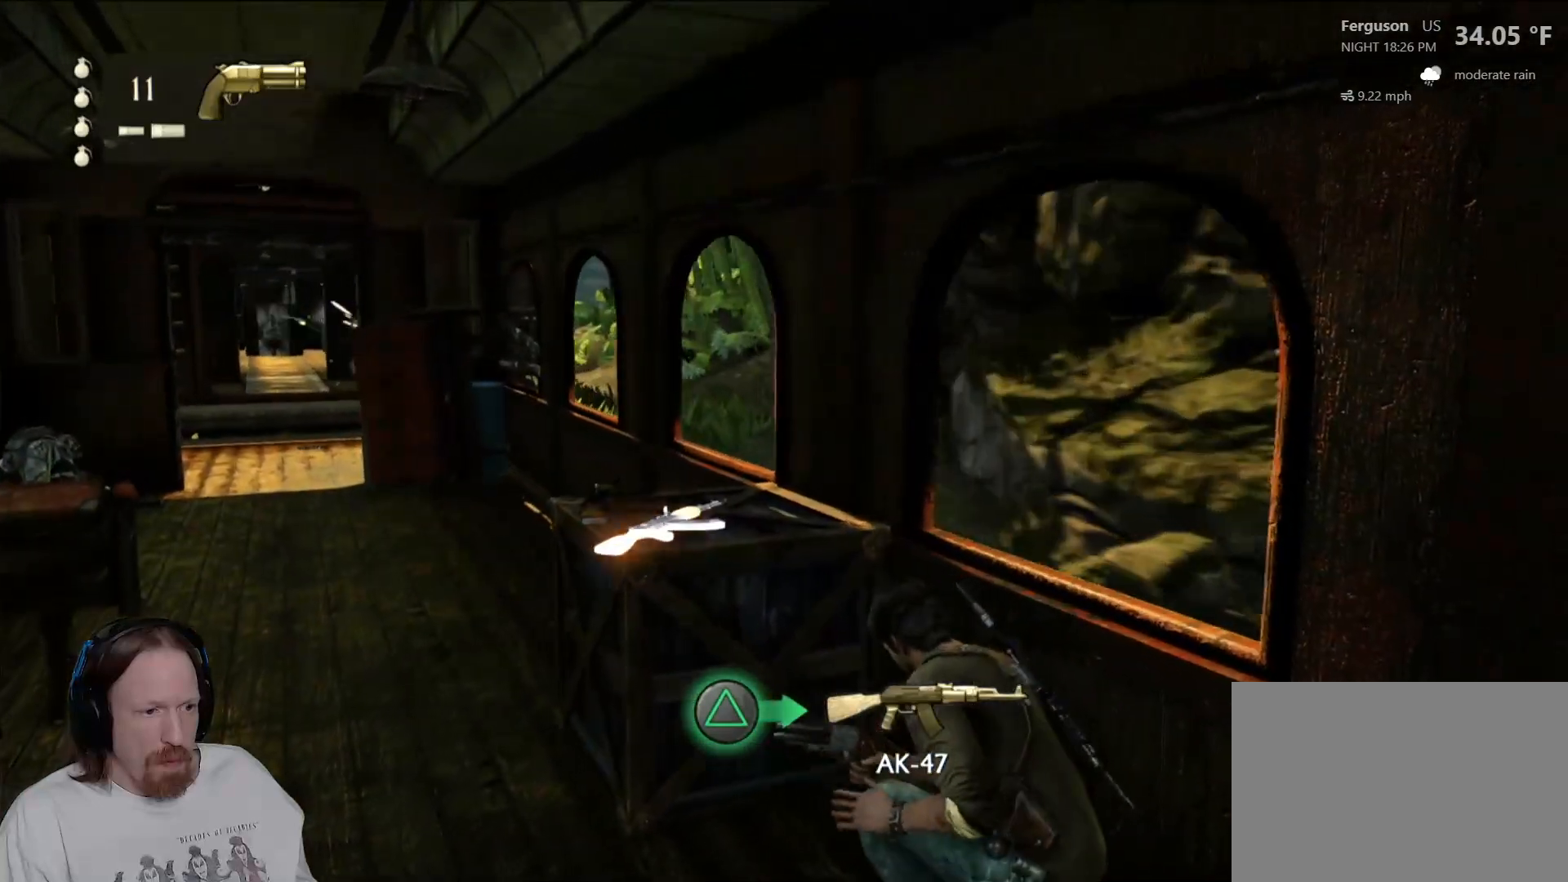
{"buttons": [], "left_stick": "up", "right_stick": "center", "events": [[100, "left_stick", "up"]]}
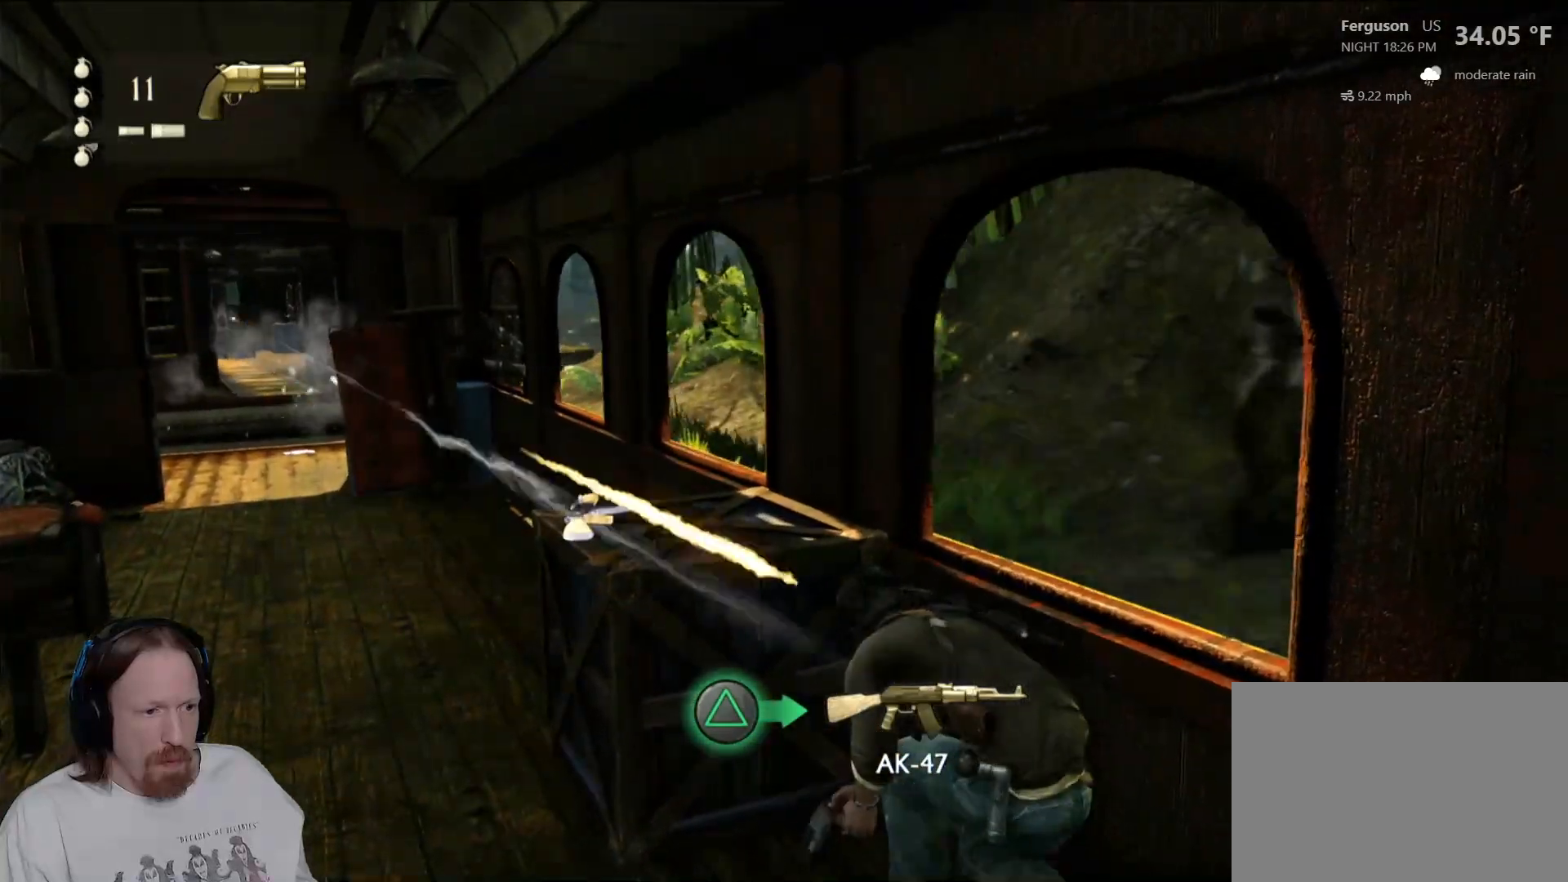
{"buttons": [], "left_stick": "center", "right_stick": "center", "events": [[83, "left_stick", "center"]]}
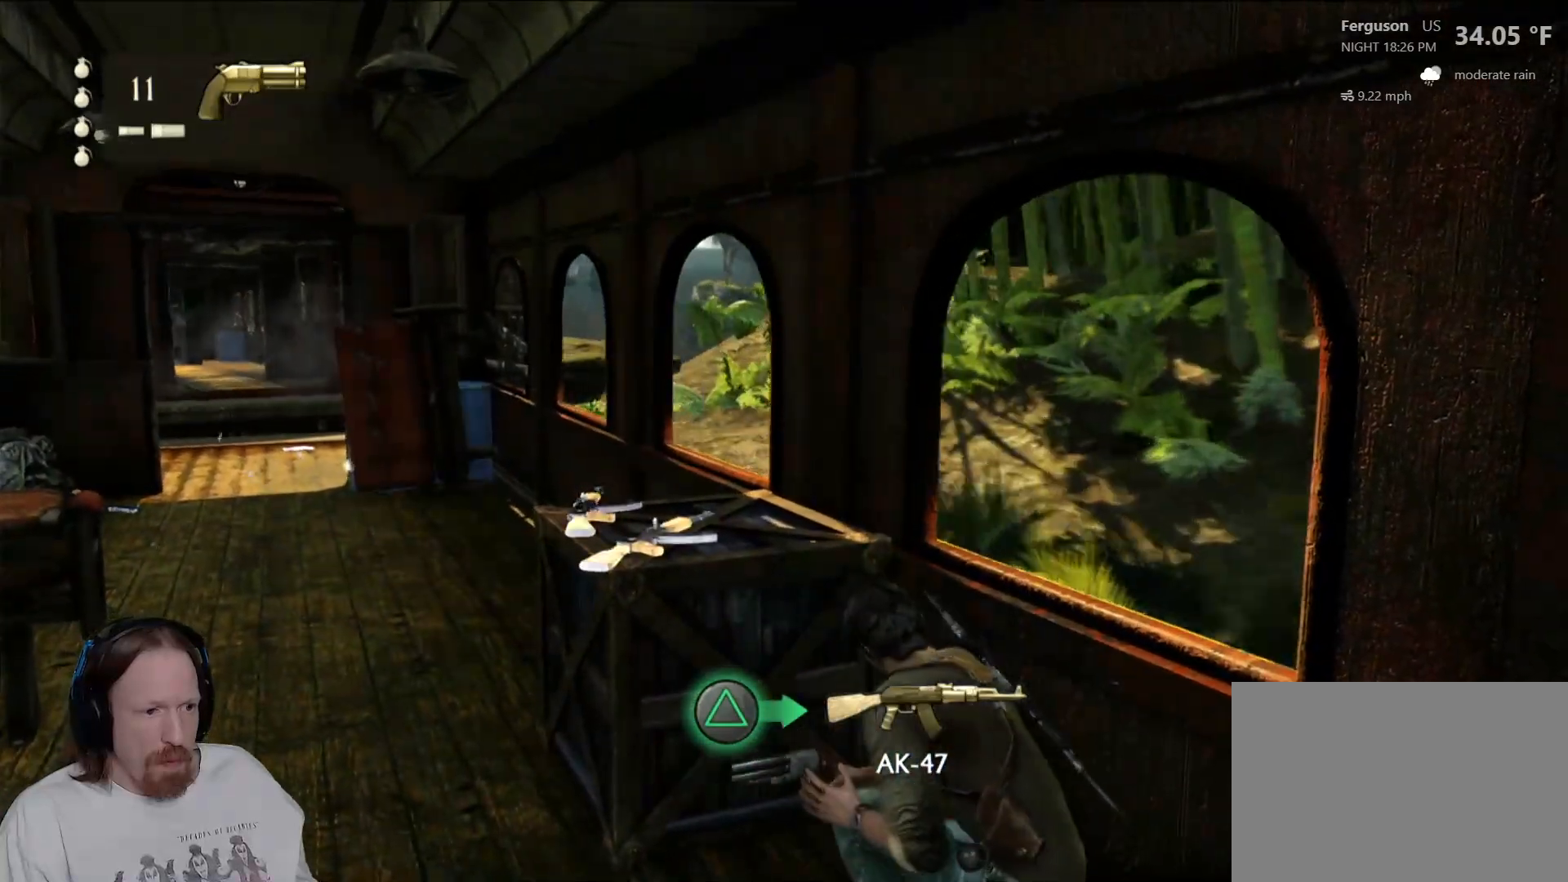
{"buttons": [], "left_stick": "center", "right_stick": "down-left", "events": [[233, "right_stick", "down-left"]]}
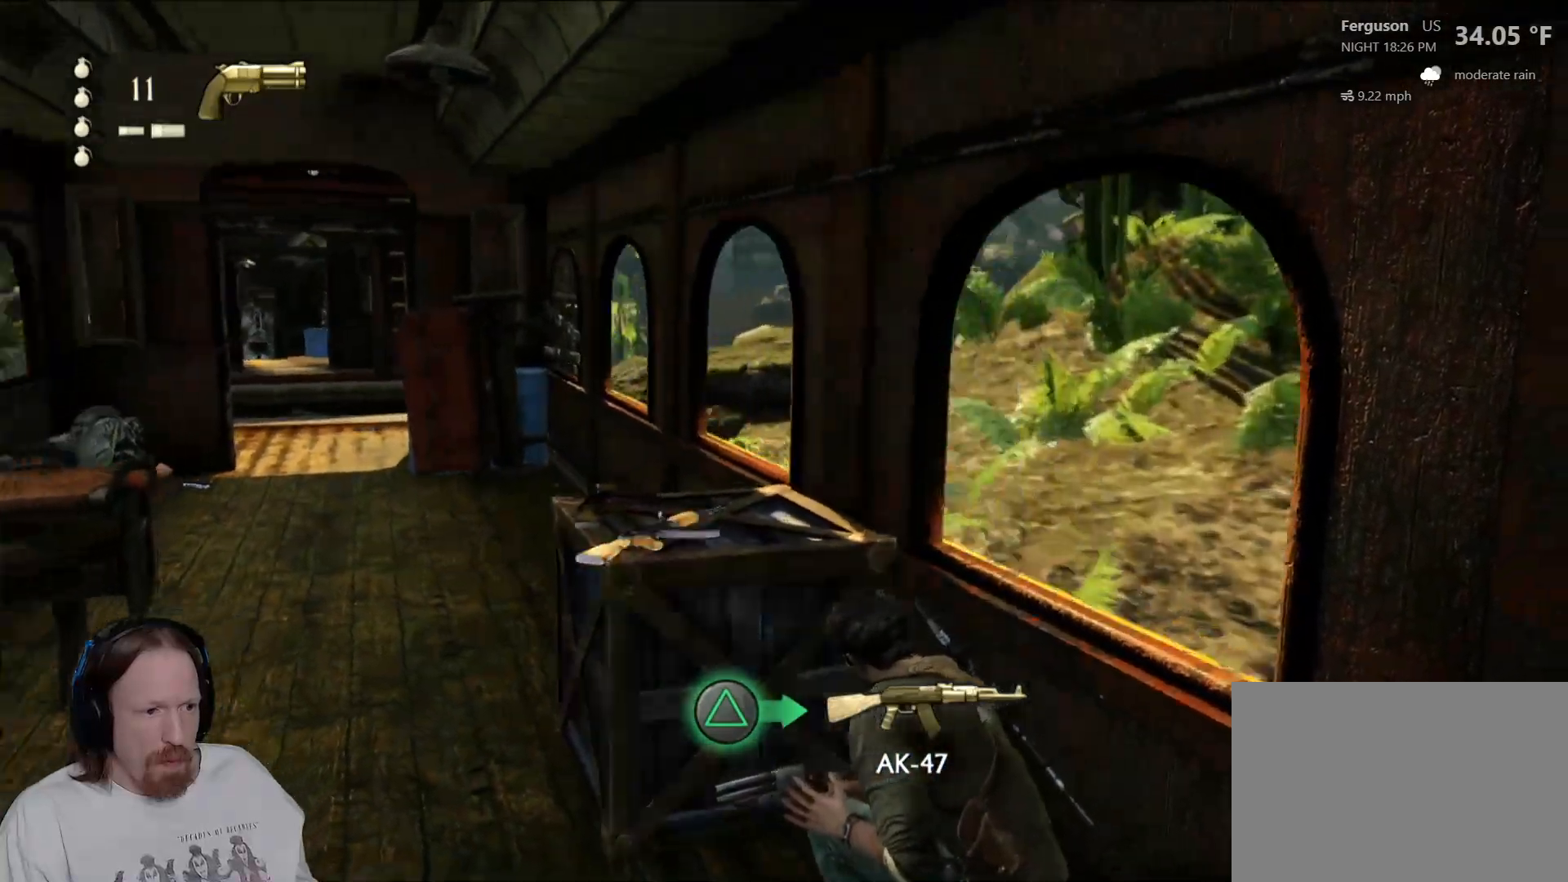
{"buttons": [], "left_stick": "center", "right_stick": "center", "events": [[50, "right_stick", "center"]]}
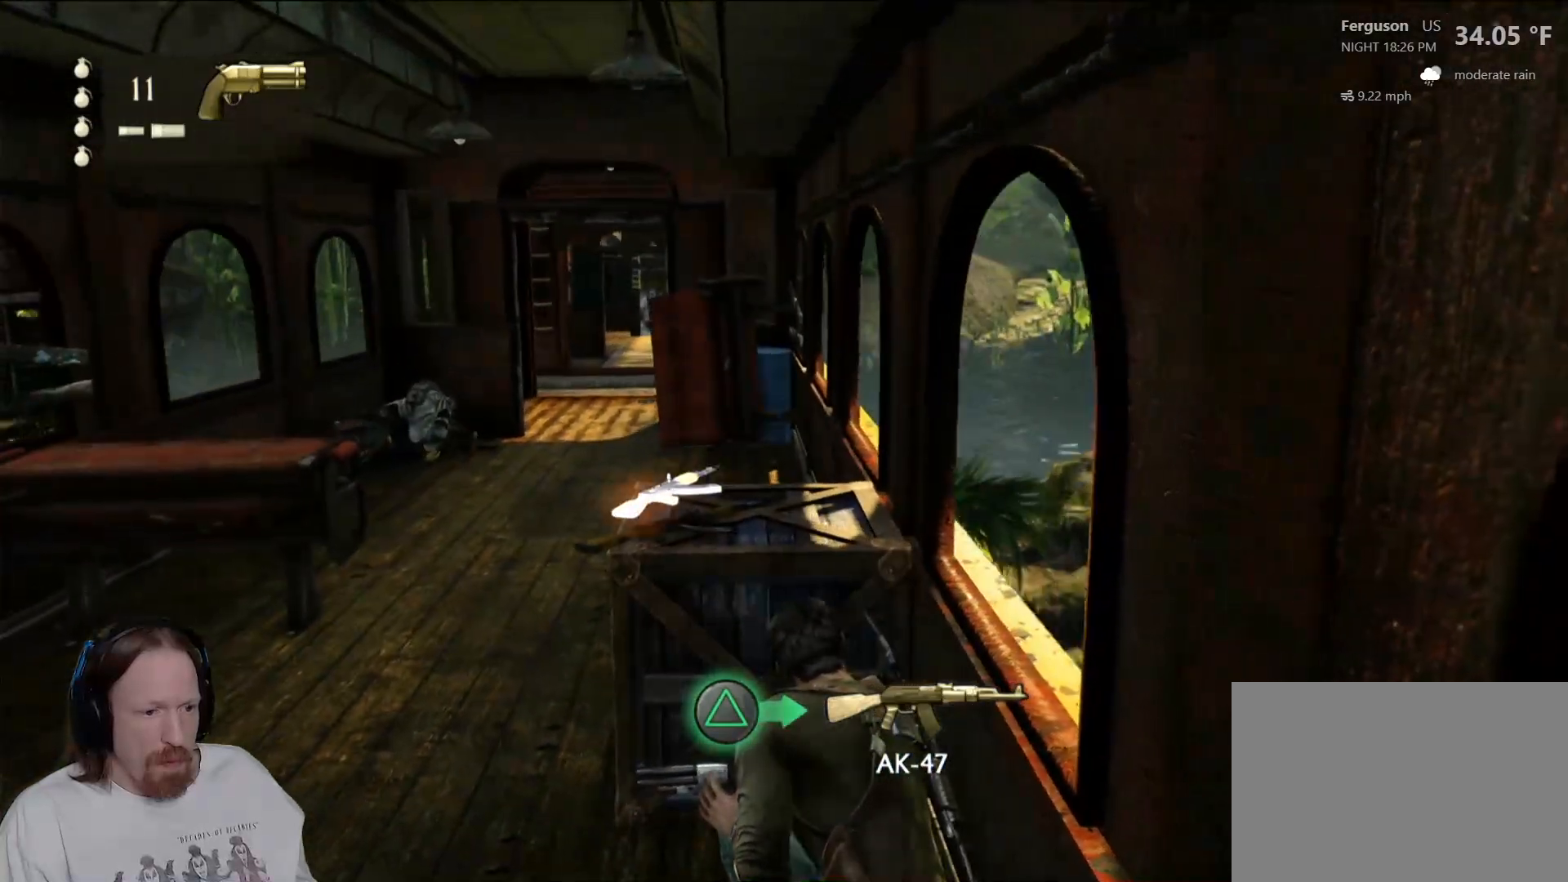
{"buttons": ["CROSS"], "left_stick": "up", "right_stick": "center", "events": [[333, "left_stick", "up"], [467, "CROSS", "down"]]}
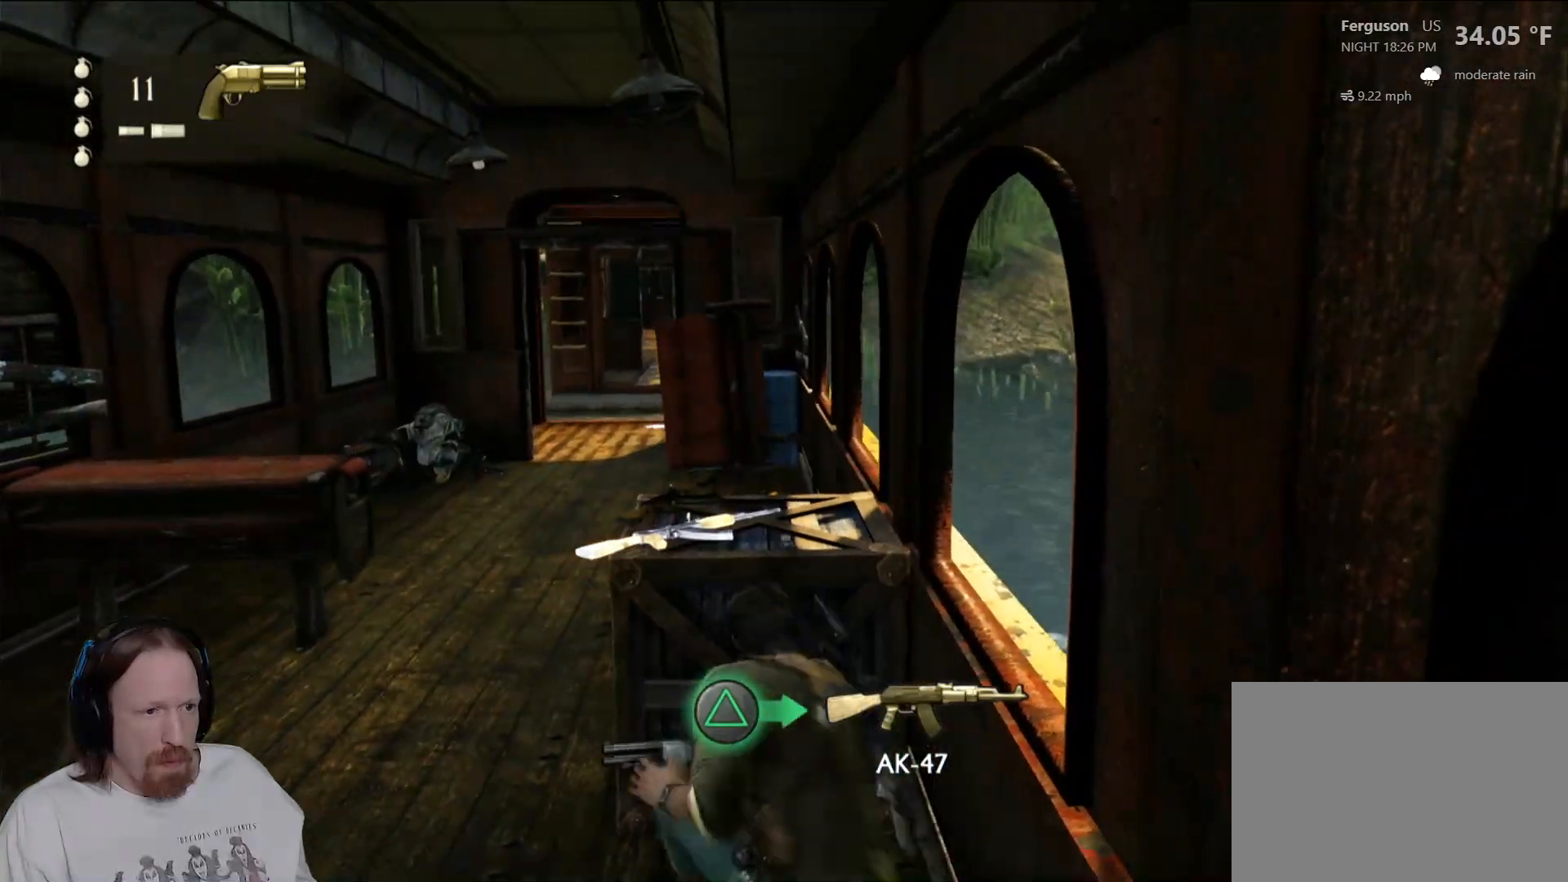
{"buttons": [], "left_stick": "up", "right_stick": "center", "events": [[117, "CROSS", "up"], [167, "CROSS", "down"], [300, "CROSS", "up"]]}
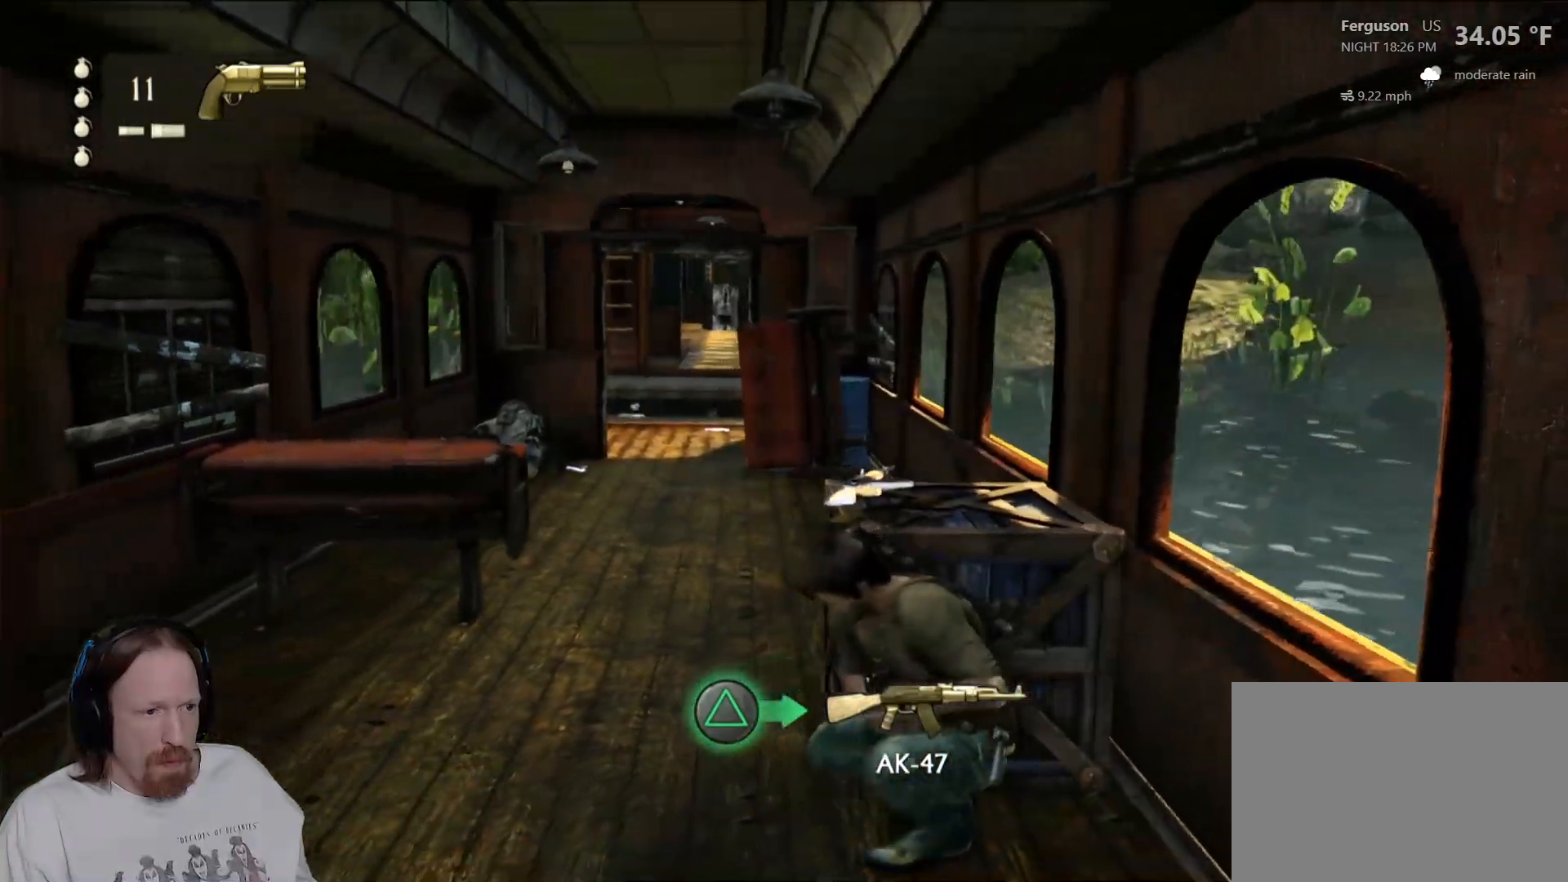
{"buttons": [], "left_stick": "up", "right_stick": "center", "events": [[117, "CROSS", "down"], [267, "CROSS", "up"]]}
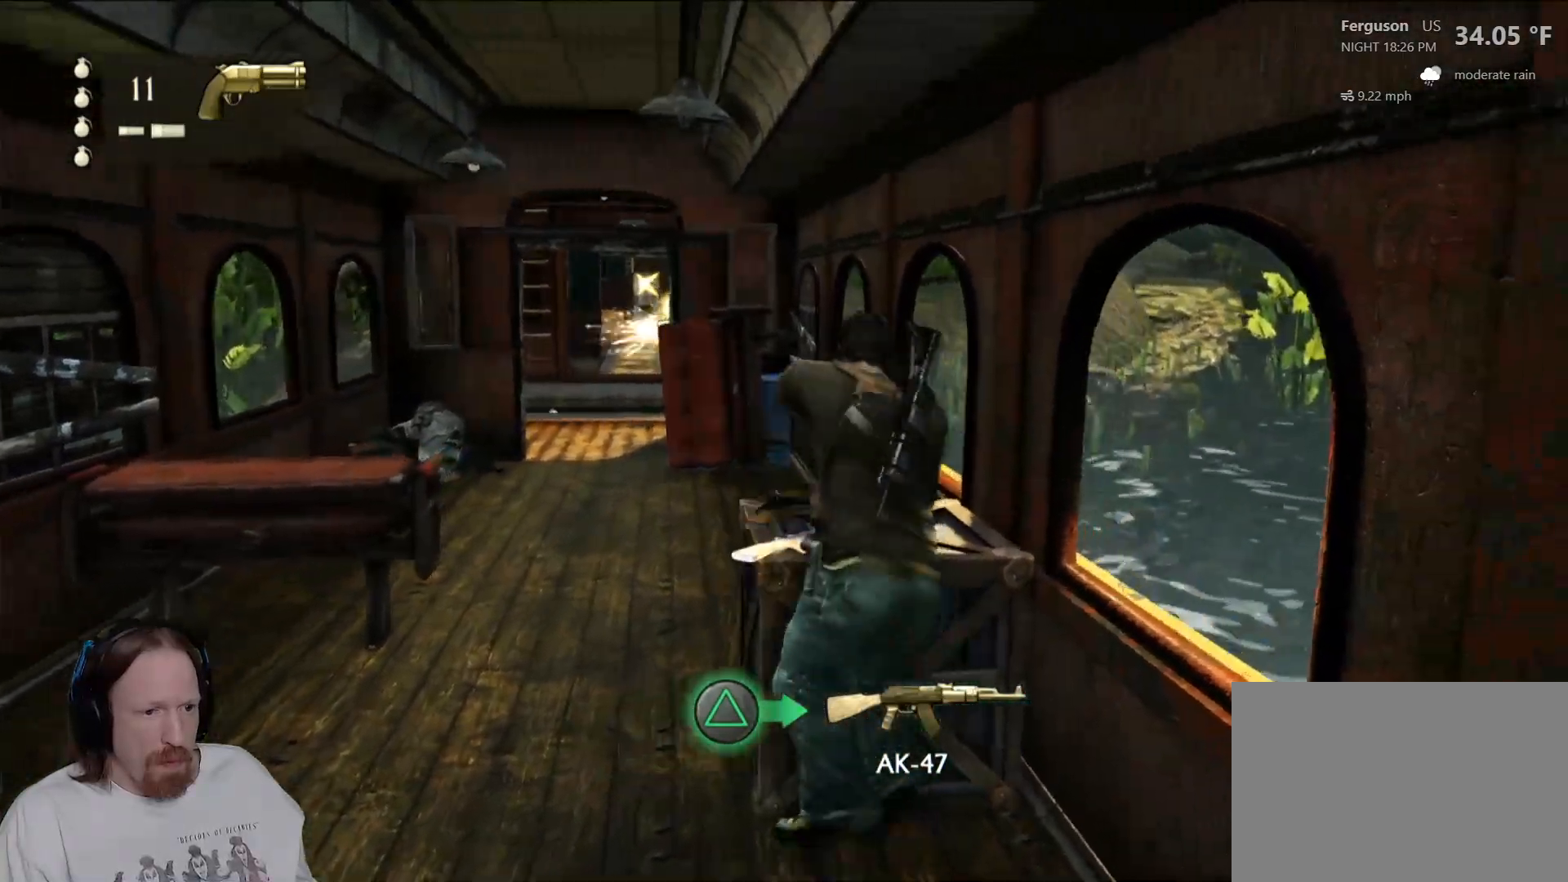
{"buttons": [], "left_stick": "up", "right_stick": "center", "events": []}
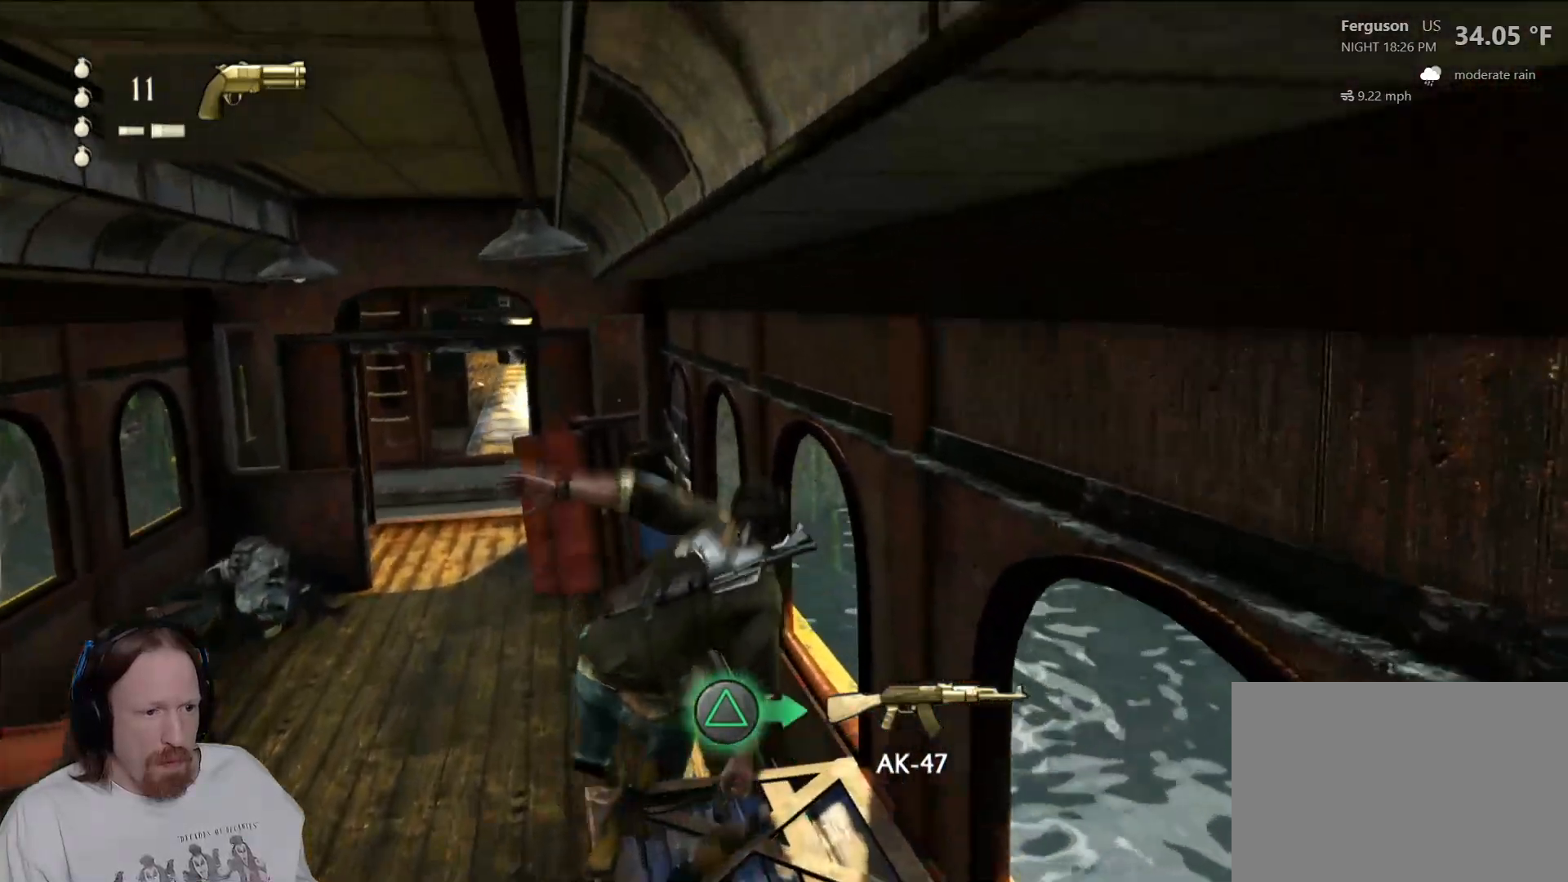
{"buttons": [], "left_stick": "up", "right_stick": "center", "events": []}
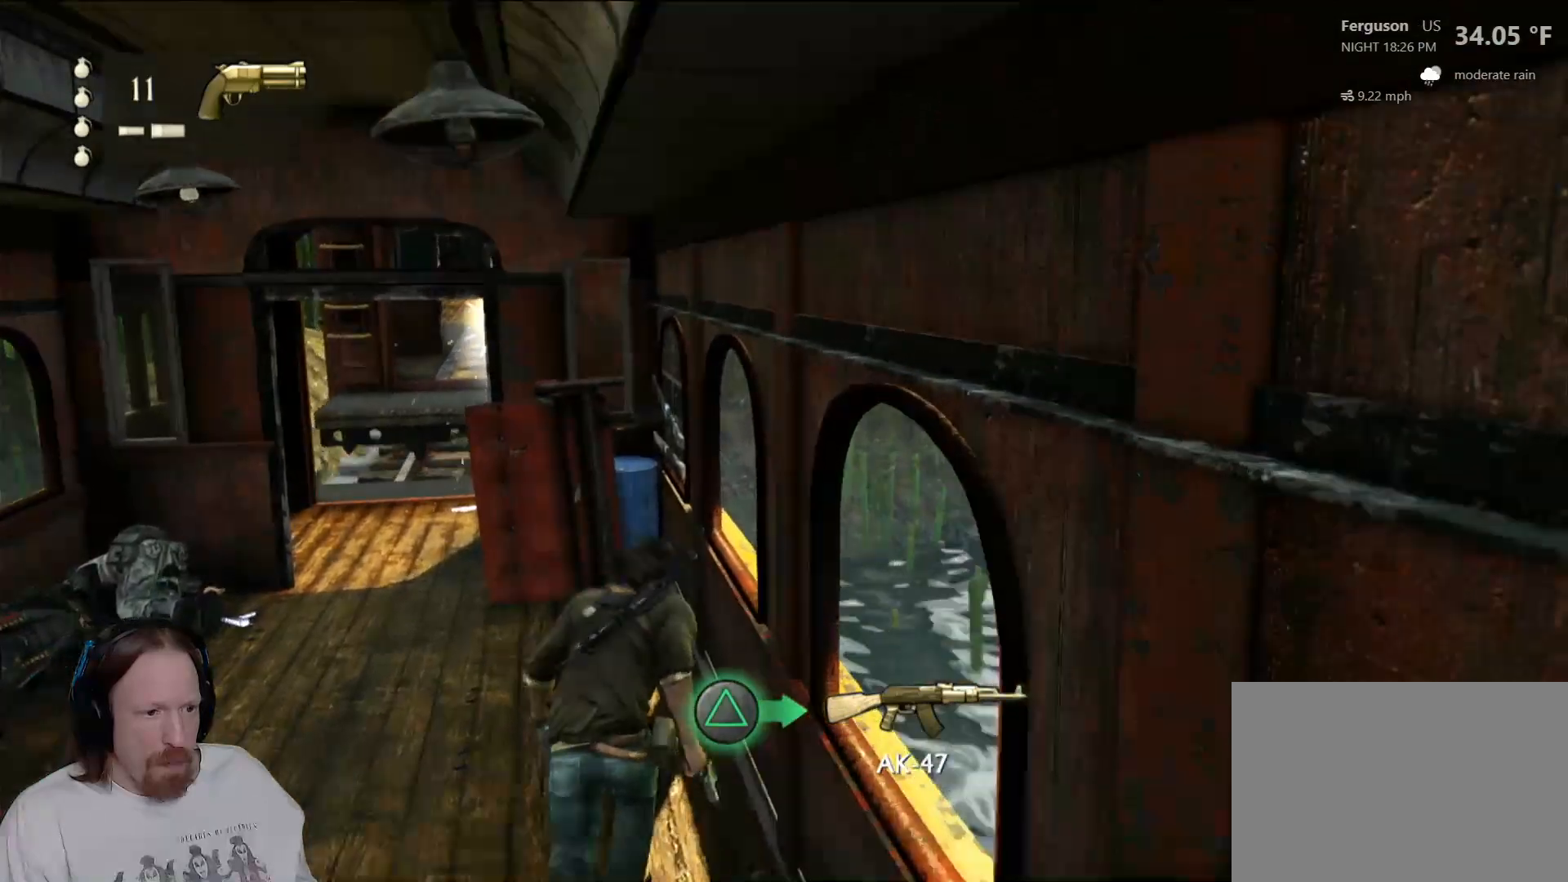
{"buttons": [], "left_stick": "center", "right_stick": "center", "events": [[183, "CIRCLE", "down"], [333, "left_stick", "center"], [367, "CIRCLE", "up"]]}
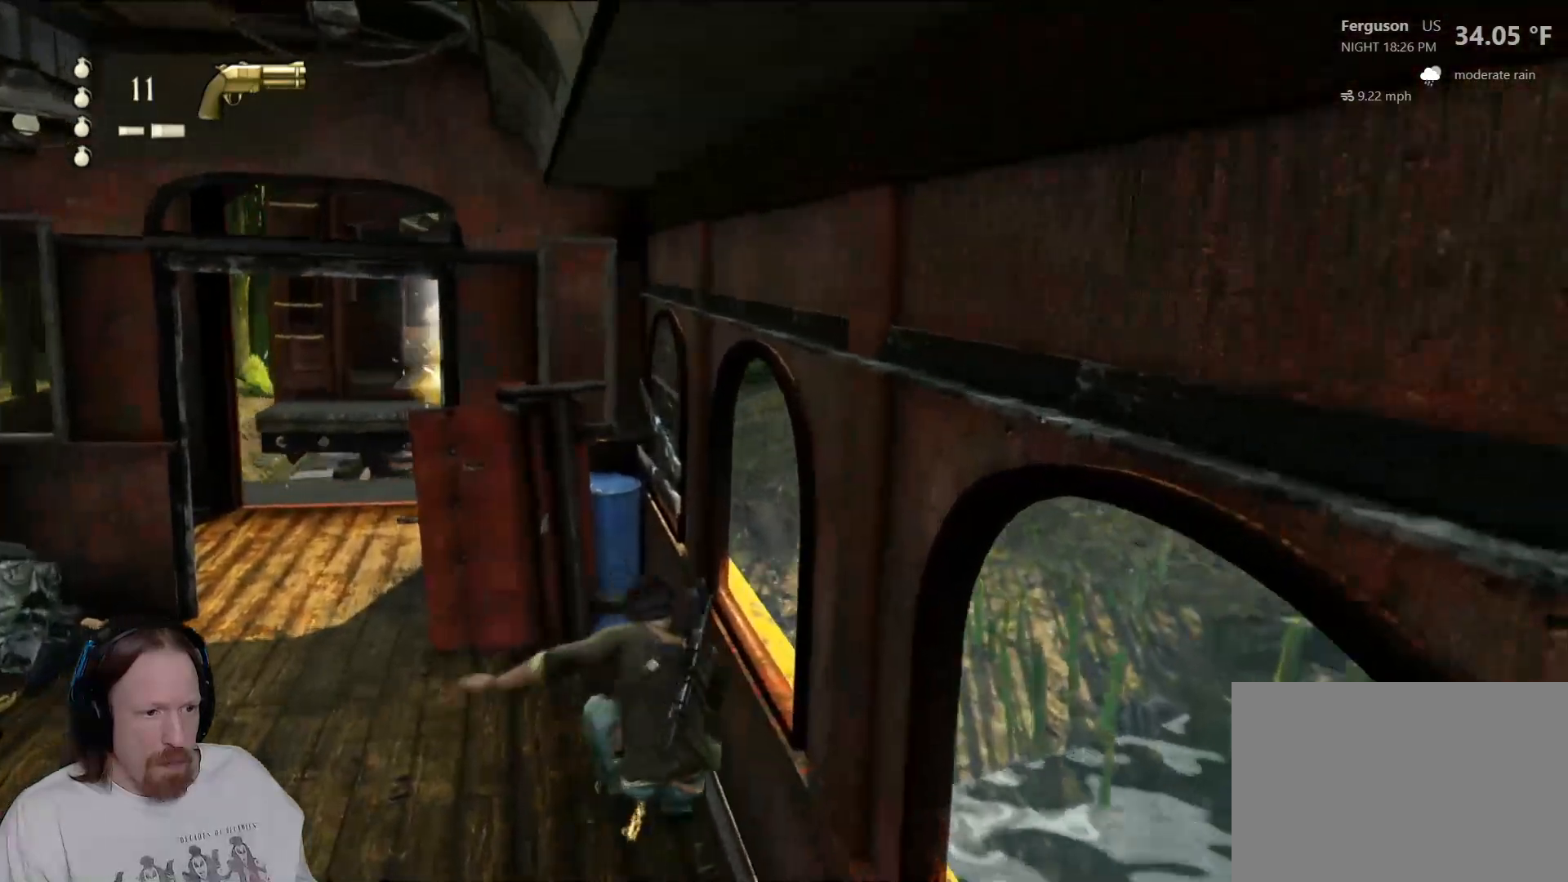
{"buttons": [], "left_stick": "up", "right_stick": "center", "events": [[83, "left_stick", "up"]]}
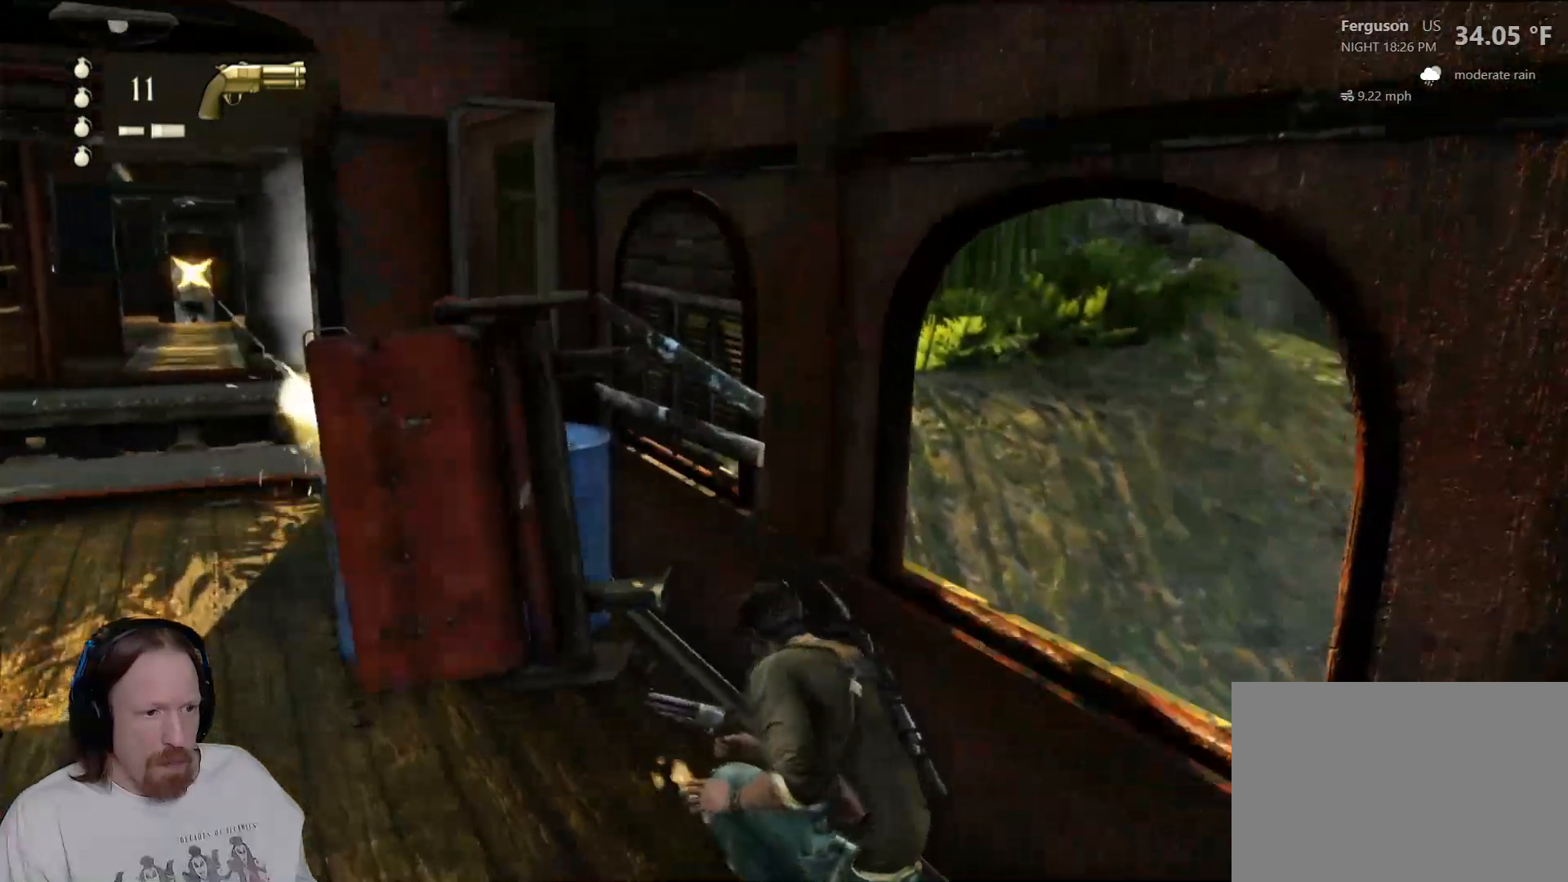
{"buttons": [], "left_stick": "center", "right_stick": "center", "events": [[183, "L2", "down"], [433, "L2", "up"], [433, "left_stick", "center"]]}